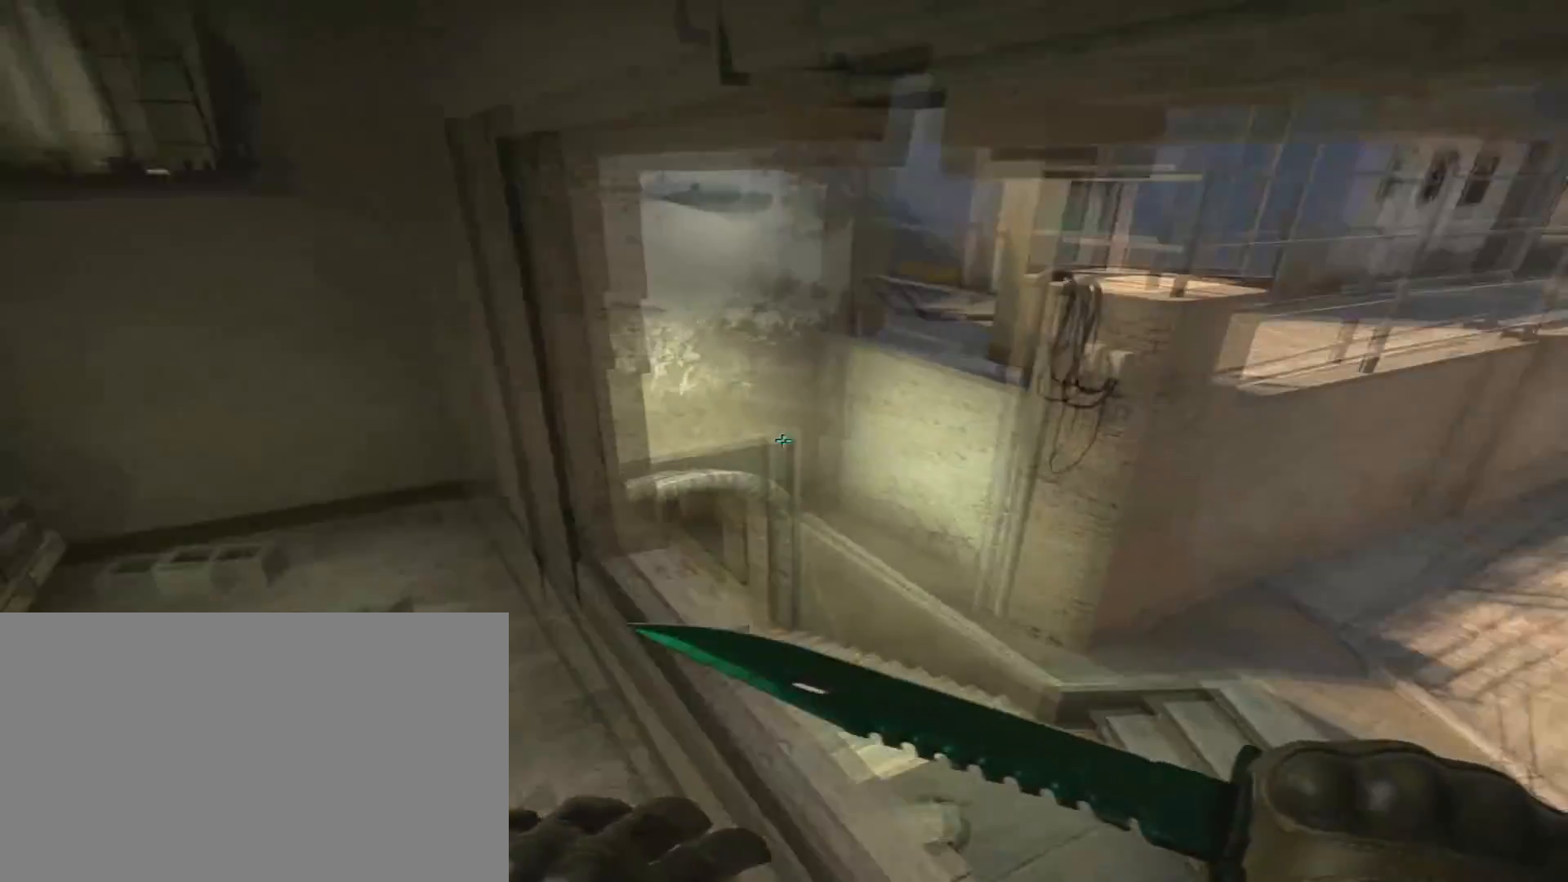
Gameplay with keyboard and mouse; each line is a JSON object with the keys and mouse buttons held at the frame after it. "events" lists presses ("down") and releases ("up") of "1", "2", "3", "4", "5", "a", "alt", "c", "caps_lock", "ctrl", "d", "e", "f", "g", "q", "r", "s", "shift", "space", "t", "tab", "v", "w", "x", "z", "mouse_left", "mouse_wheel" and "mouse_right" between this image and that frame as [ms after this image, input, new state], when the widget could be followed in between. "mouse_left", "mouse_wheel", "mouse_right" = the "left", "wheel", "right" buttons of the "mouse" list. No other keys are recorded. "wheel" means that the mouse wheel is clicked or scrolled. Not read: mouse_move.
{"keys": ["d", "space"], "mouse": [], "events": [[418, "d", "down"], [418, "space", "down"], [468, "w", "up"]]}
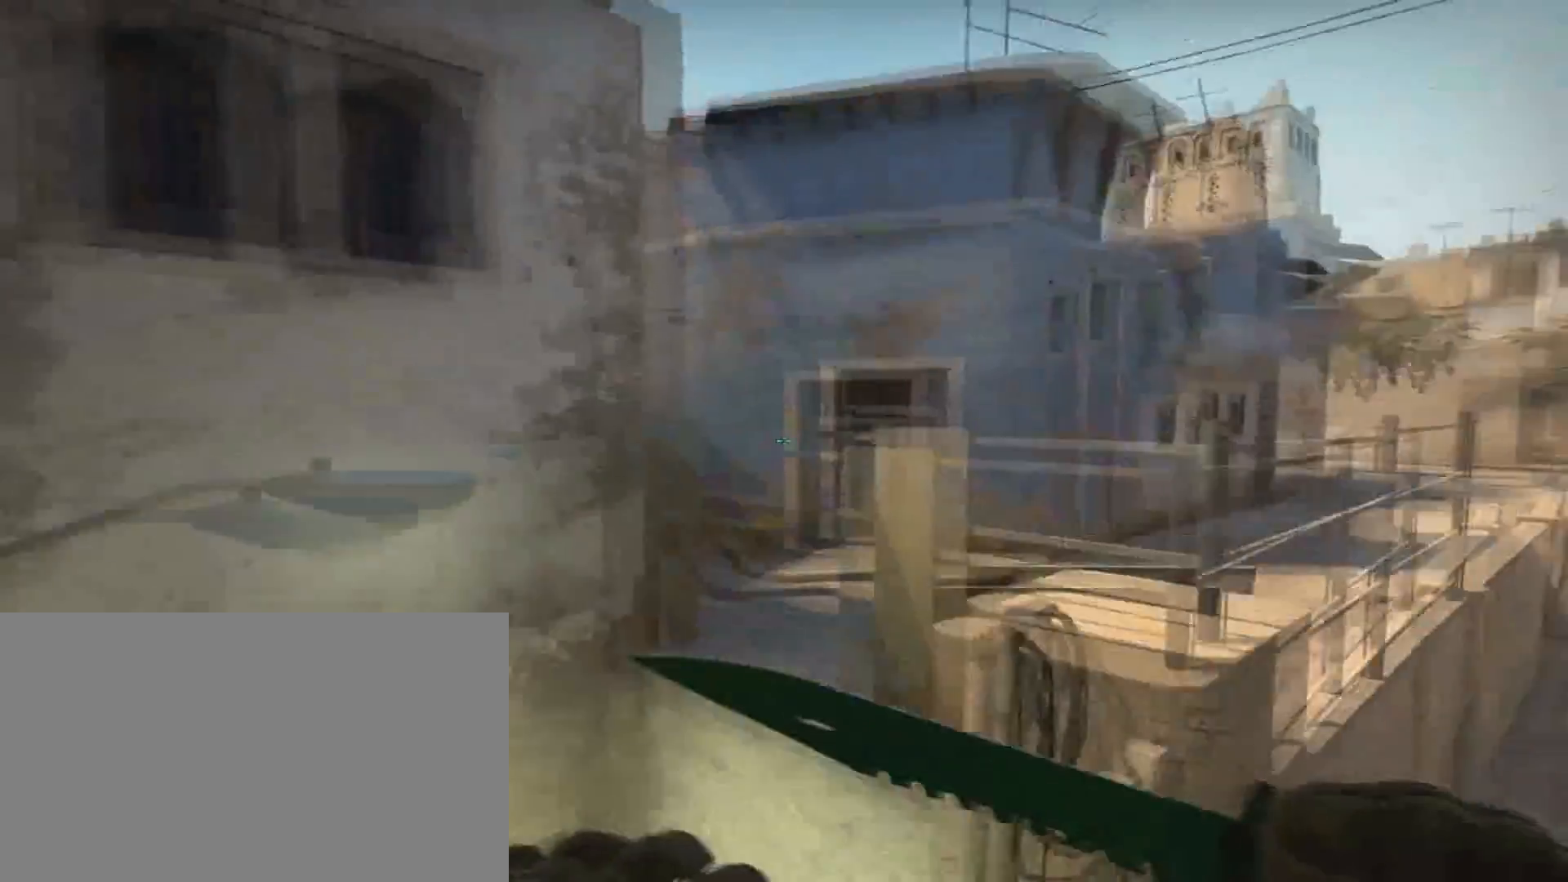
{"keys": ["ctrl", "d", "space", "w"], "mouse": [], "events": [[100, "w", "down"], [434, "ctrl", "down"]]}
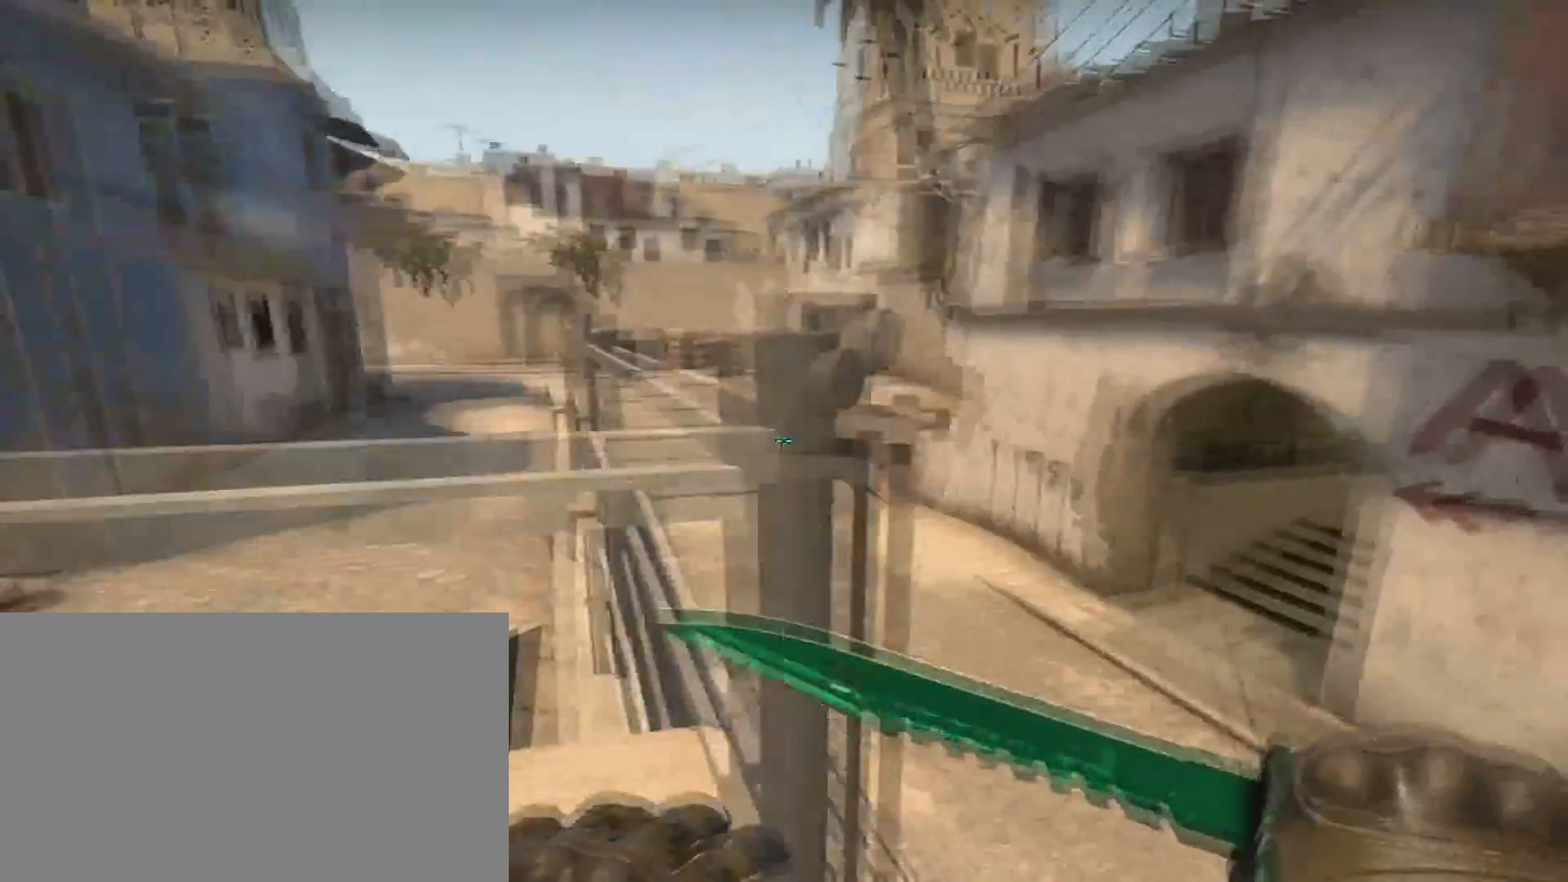
{"keys": ["ctrl", "w"], "mouse": [], "events": [[34, "space", "up"], [117, "d", "up"], [317, "space", "down"], [468, "space", "up"]]}
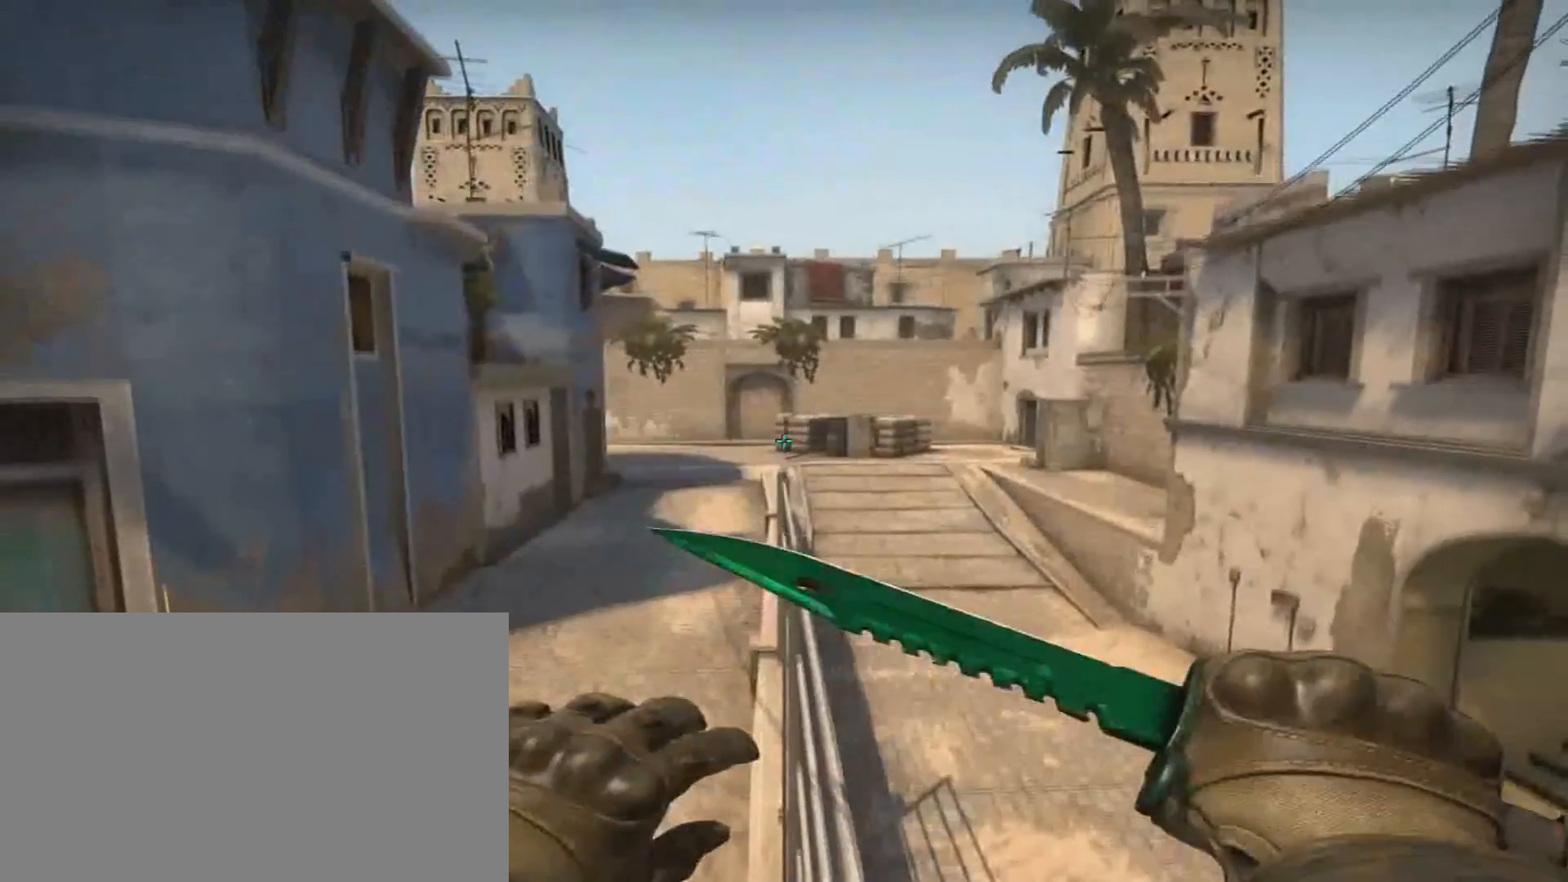
{"keys": ["ctrl", "w"], "mouse": [], "events": [[50, "d", "down"], [133, "d", "up"]]}
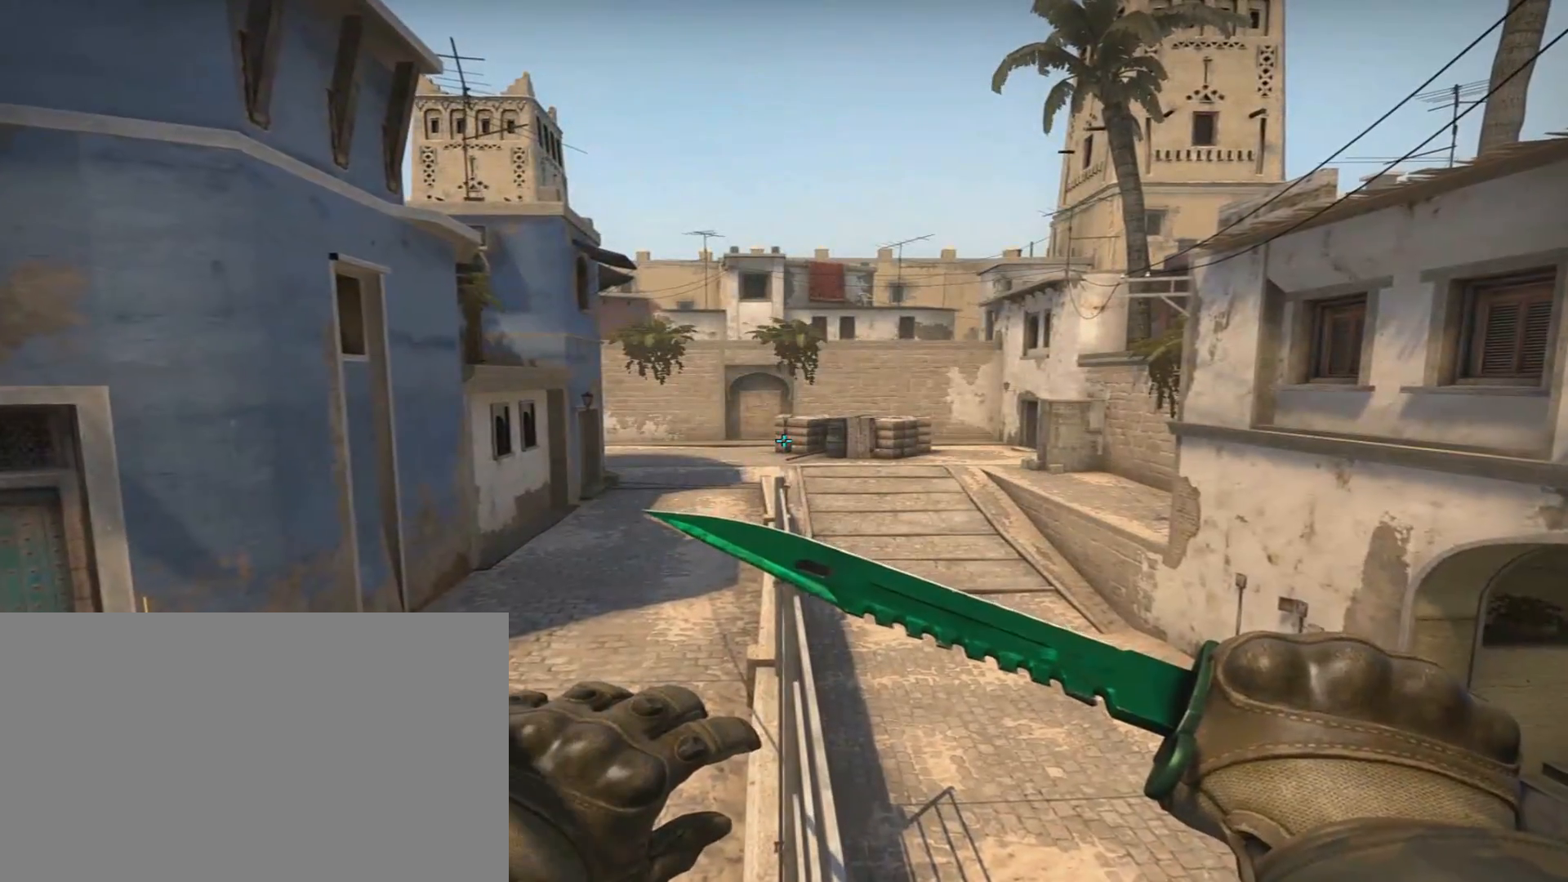
{"keys": ["ctrl", "w"], "mouse": [], "events": []}
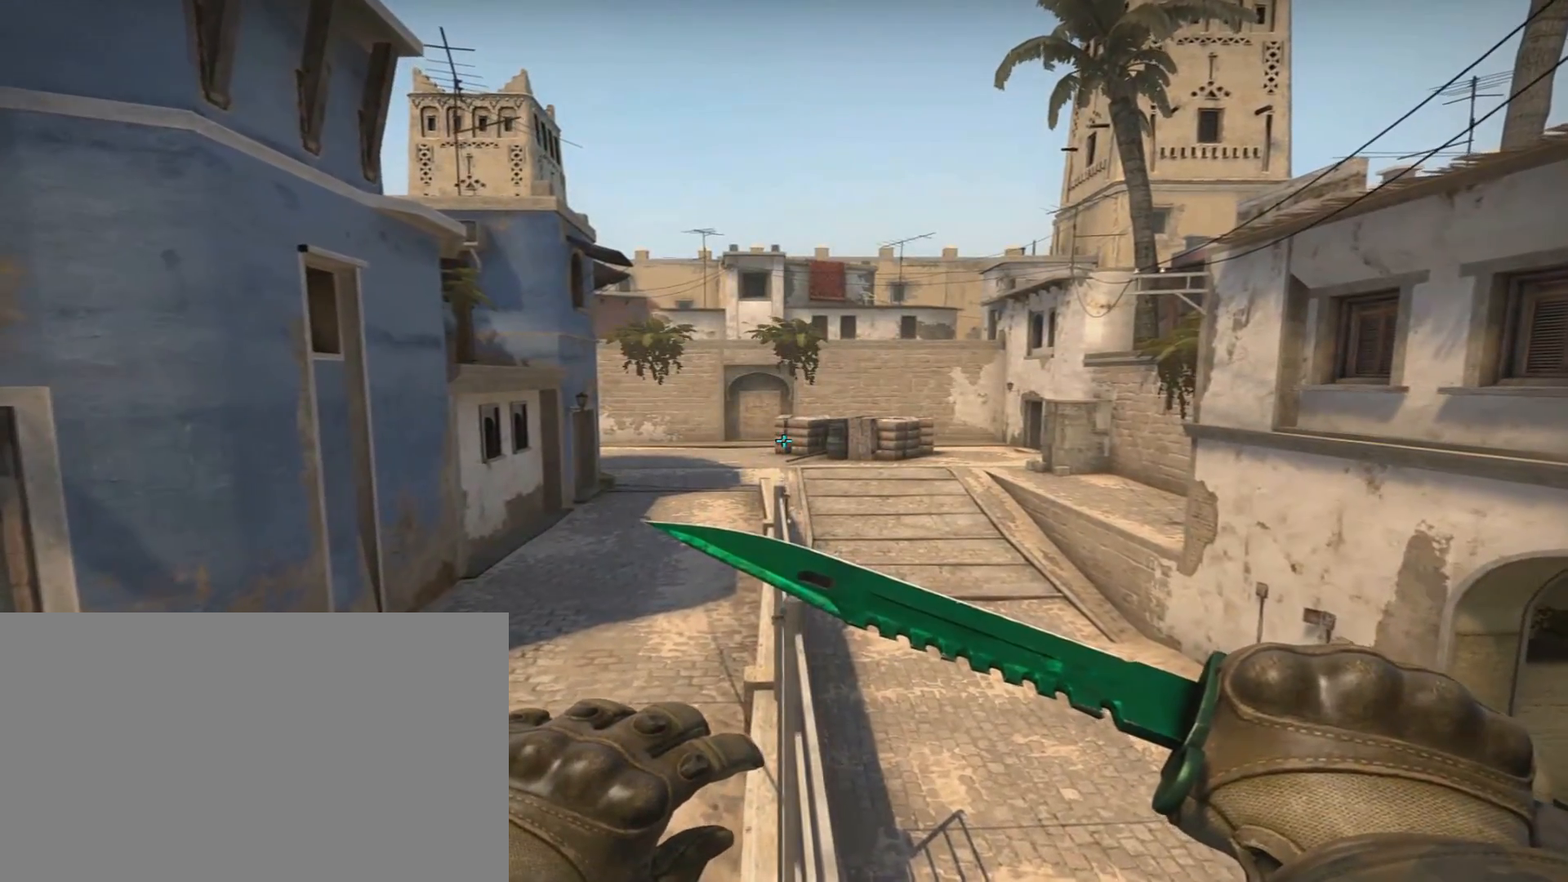
{"keys": ["ctrl", "w"], "mouse": [], "events": []}
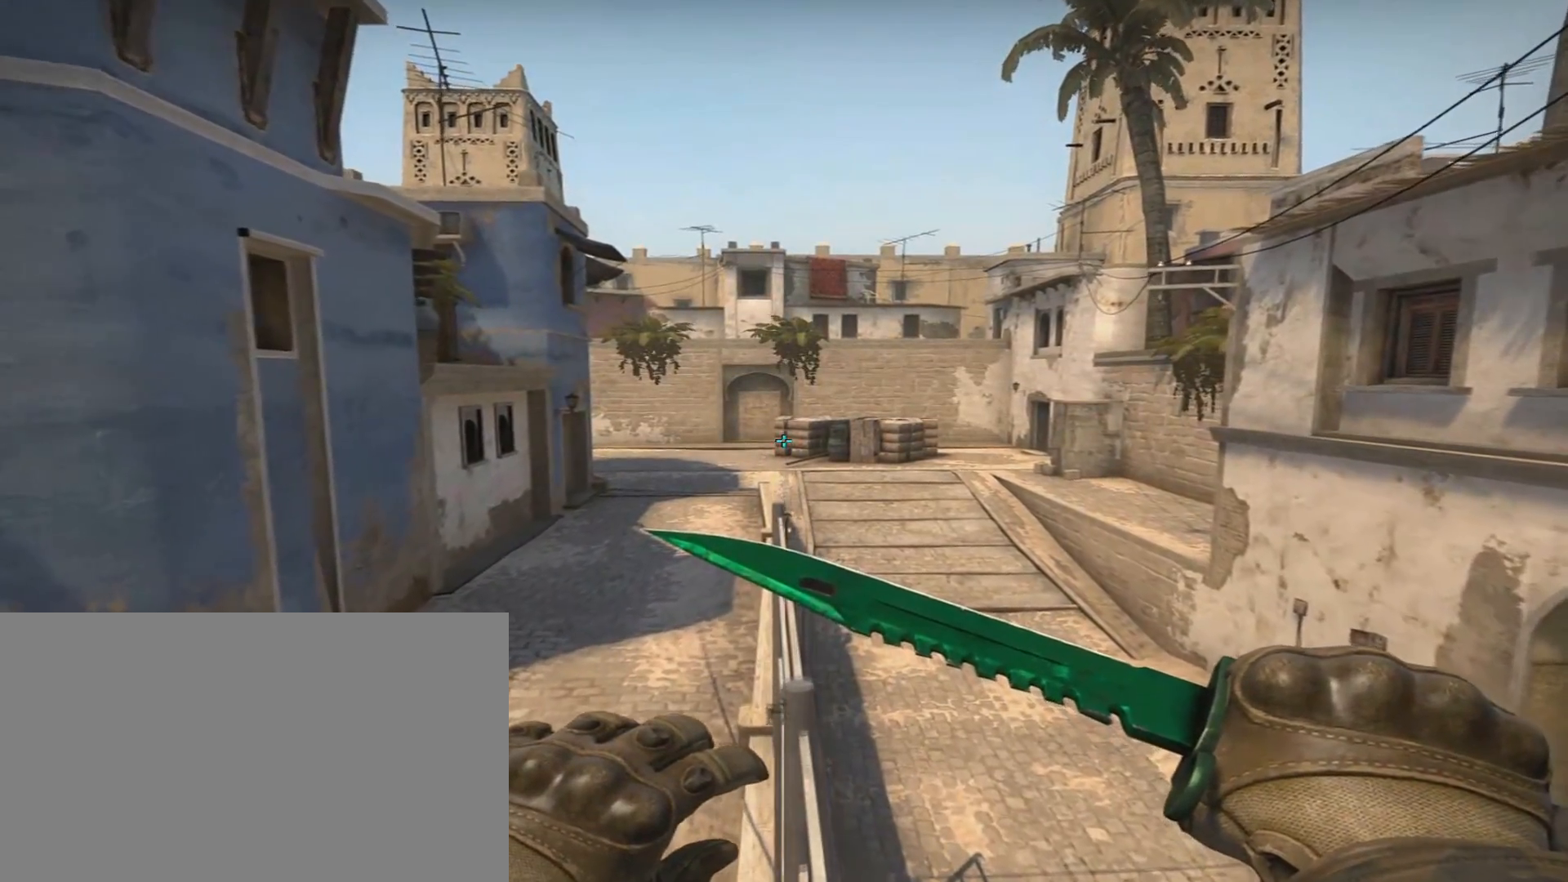
{"keys": ["ctrl", "w"], "mouse": [], "events": []}
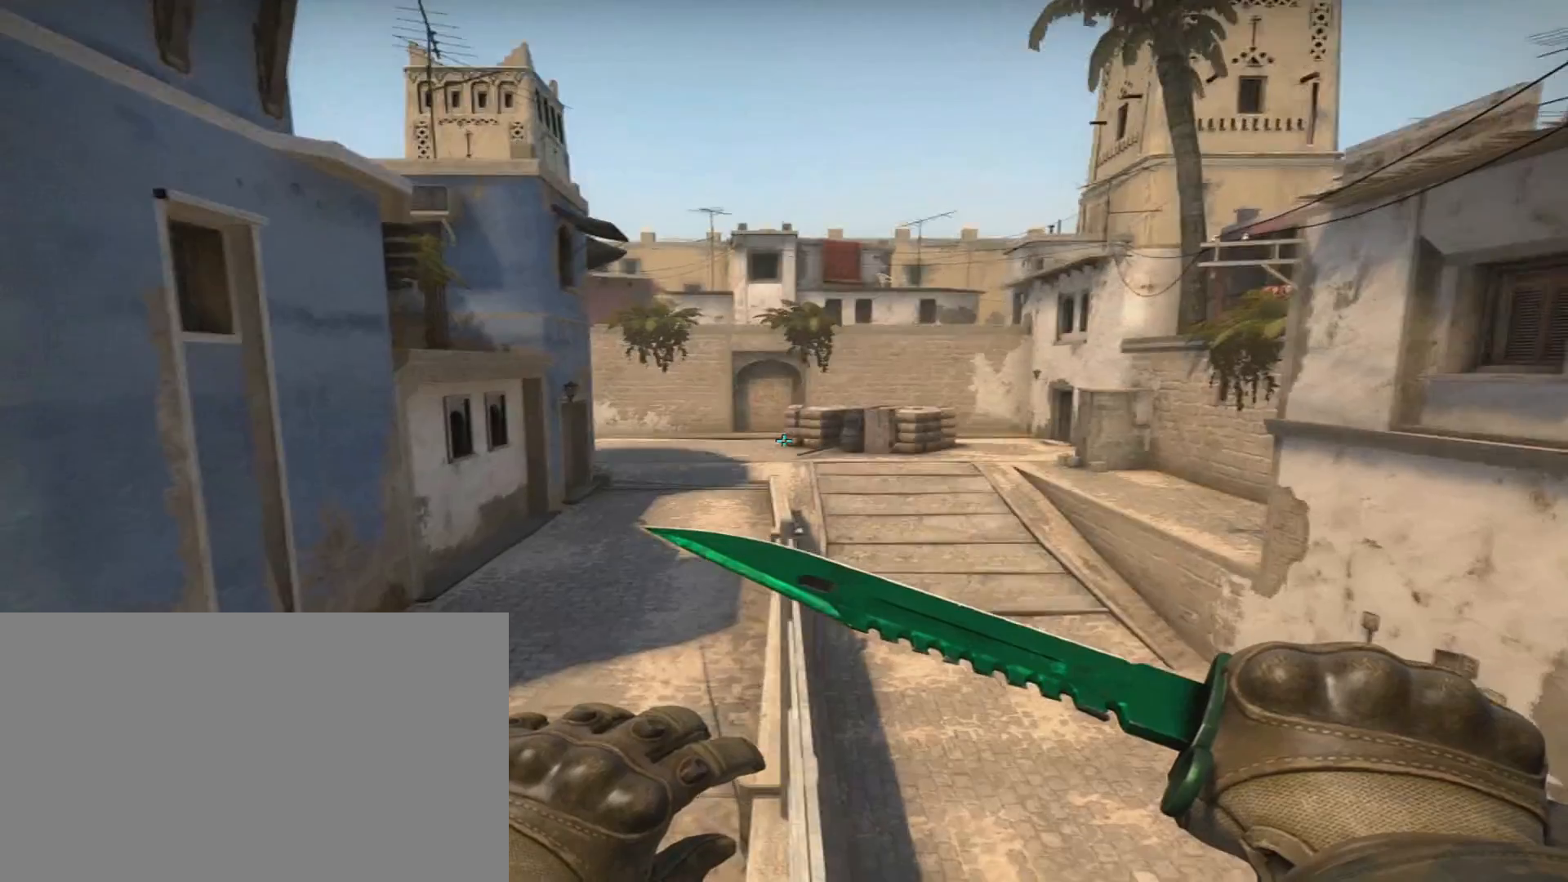
{"keys": ["ctrl"], "mouse": [], "events": [[300, "w", "up"]]}
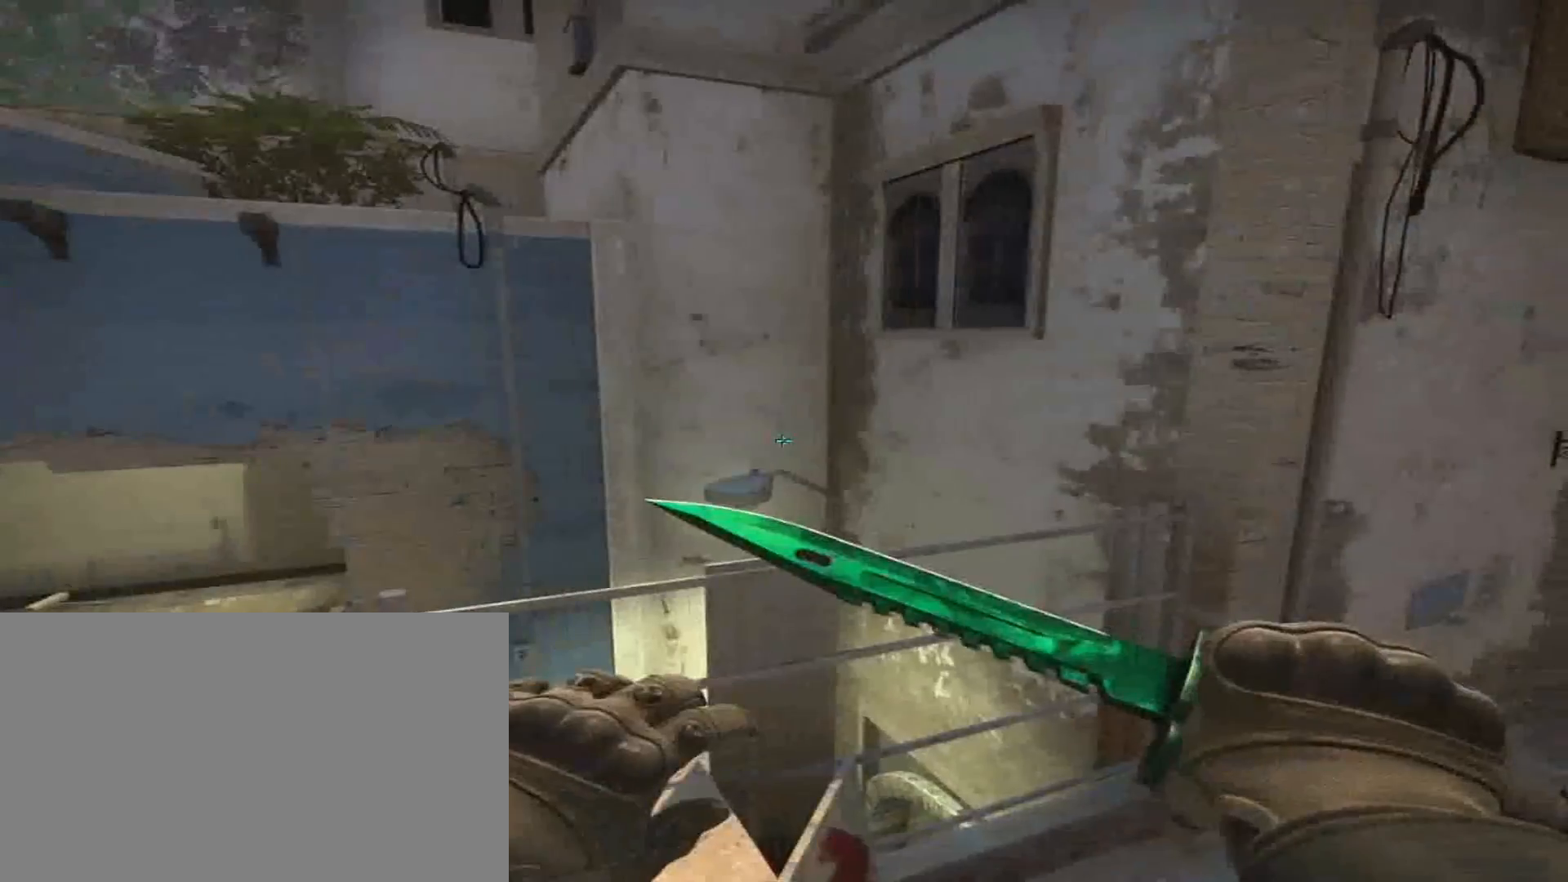
{"keys": ["ctrl", "w"], "mouse": [], "events": [[217, "w", "down"], [351, "2", "down"], [451, "2", "up"]]}
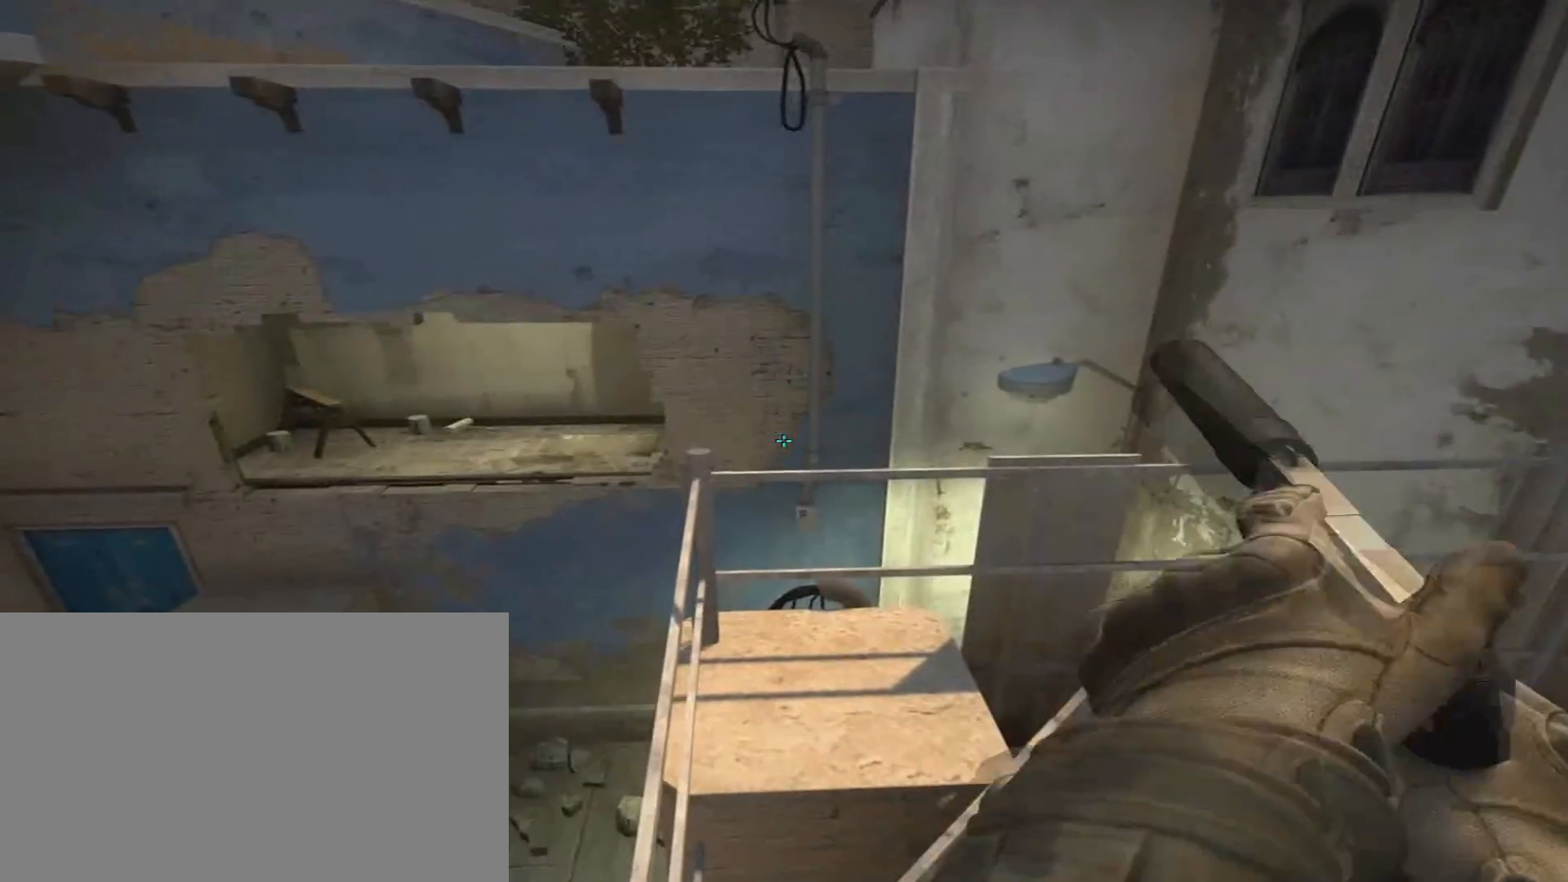
{"keys": ["ctrl", "w"], "mouse": [], "events": []}
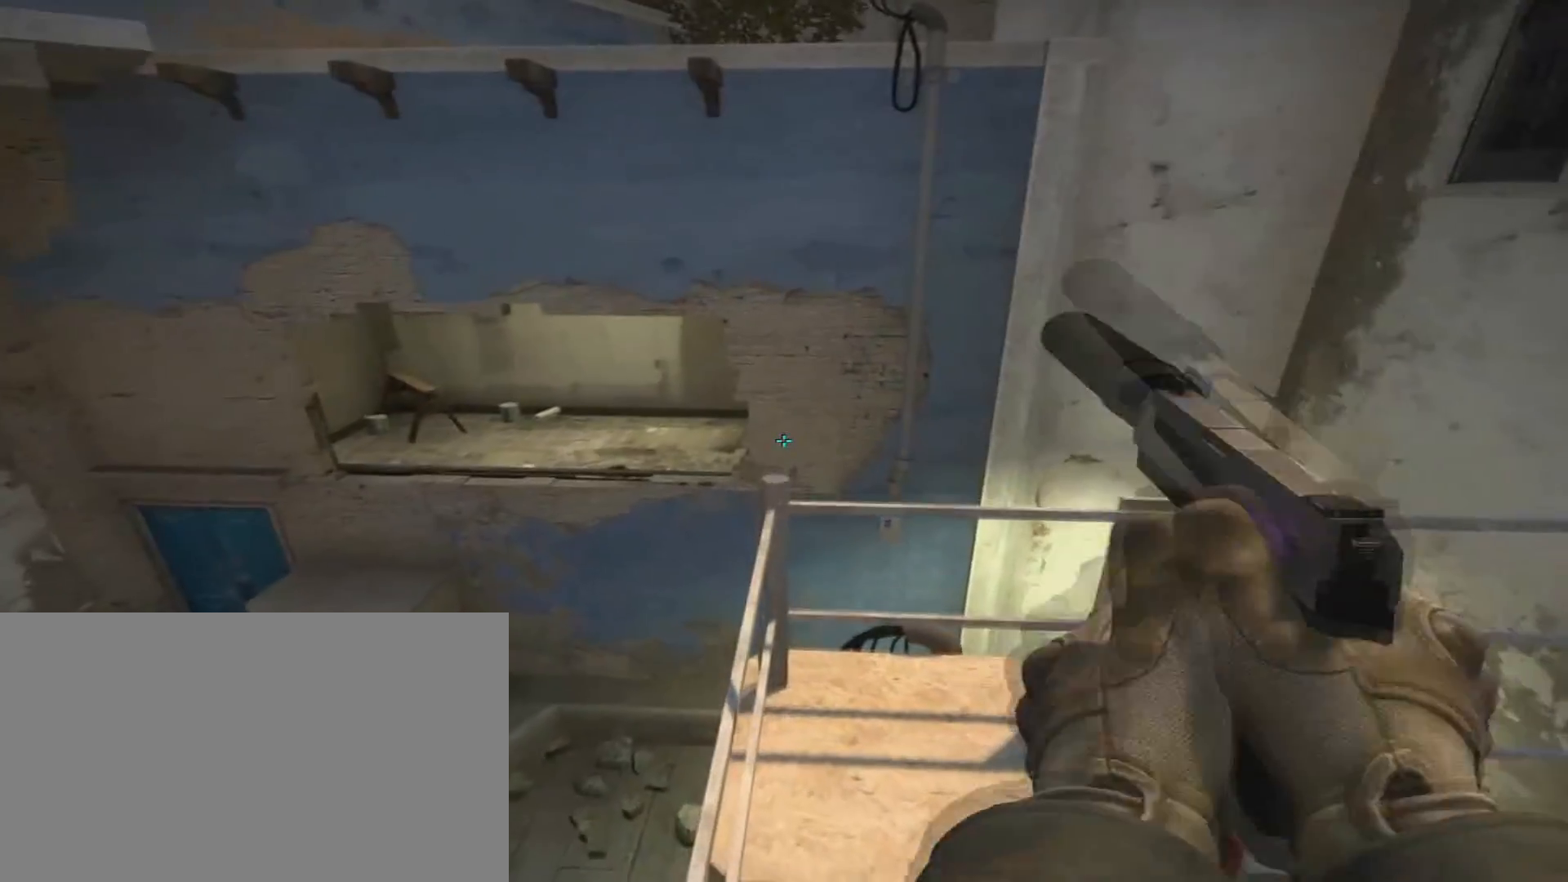
{"keys": ["ctrl", "w"], "mouse": [], "events": []}
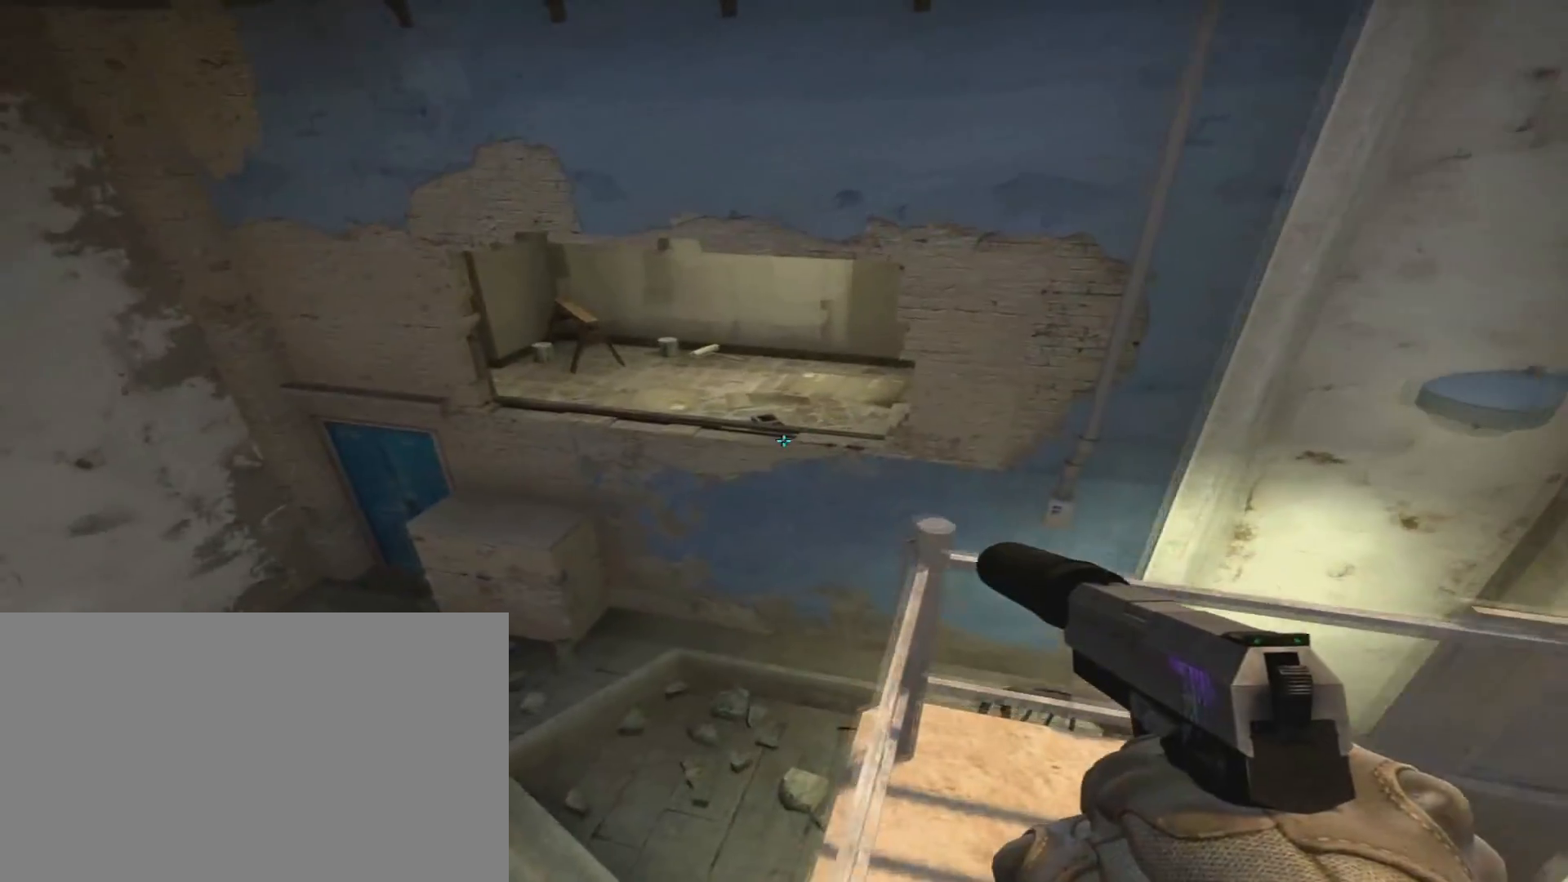
{"keys": [], "mouse": [], "events": [[150, "ctrl", "up"], [150, "w", "up"], [317, "s", "down"], [450, "s", "up"]]}
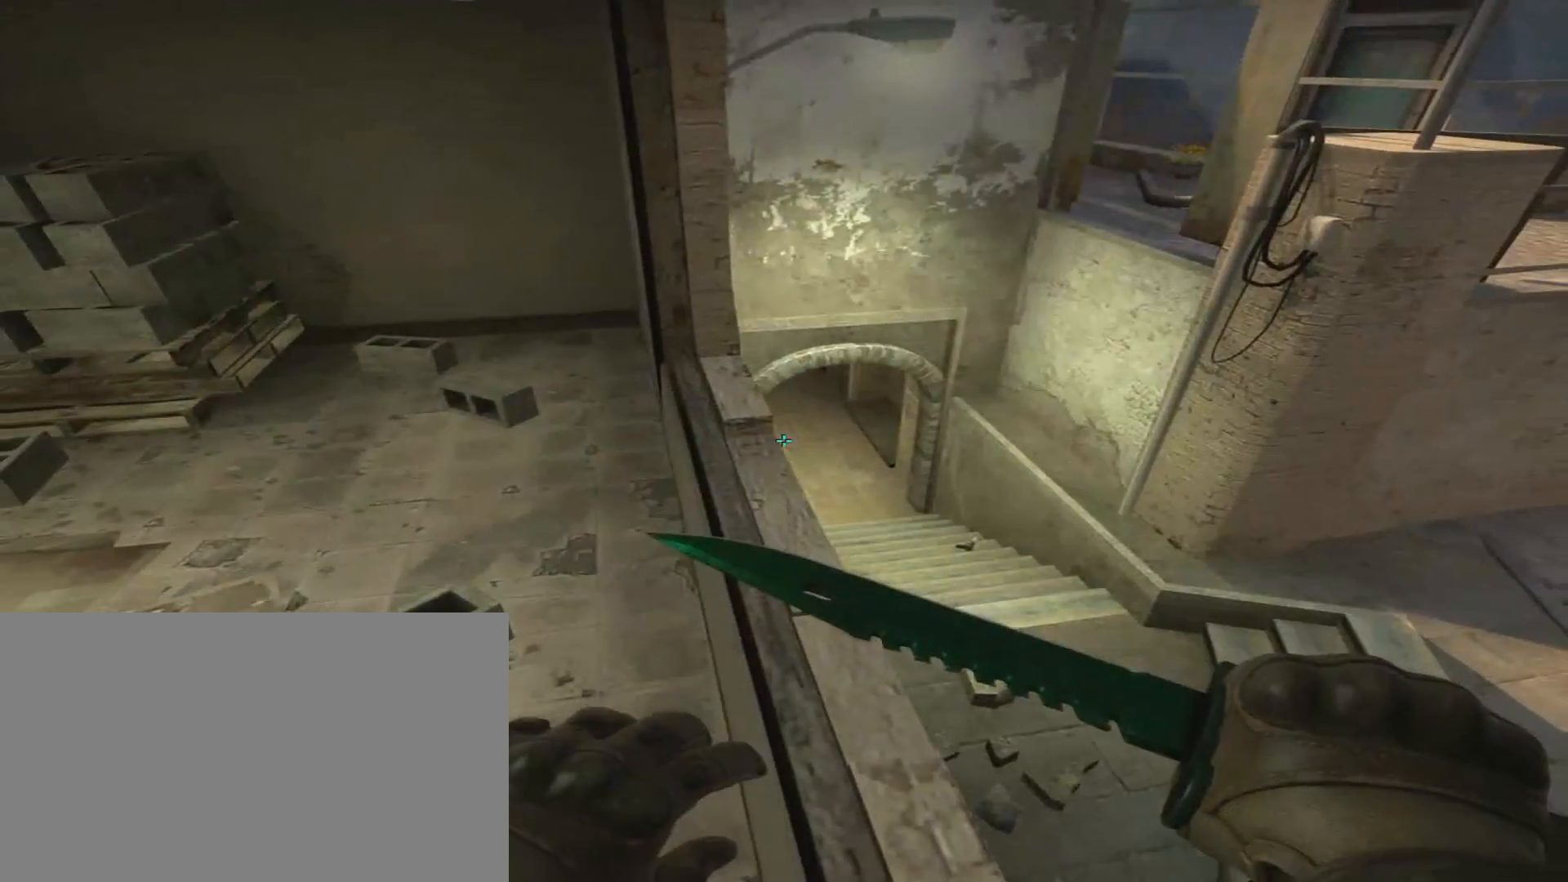
{"keys": [], "mouse": [], "events": [[101, "2", "down"], [151, "2", "up"]]}
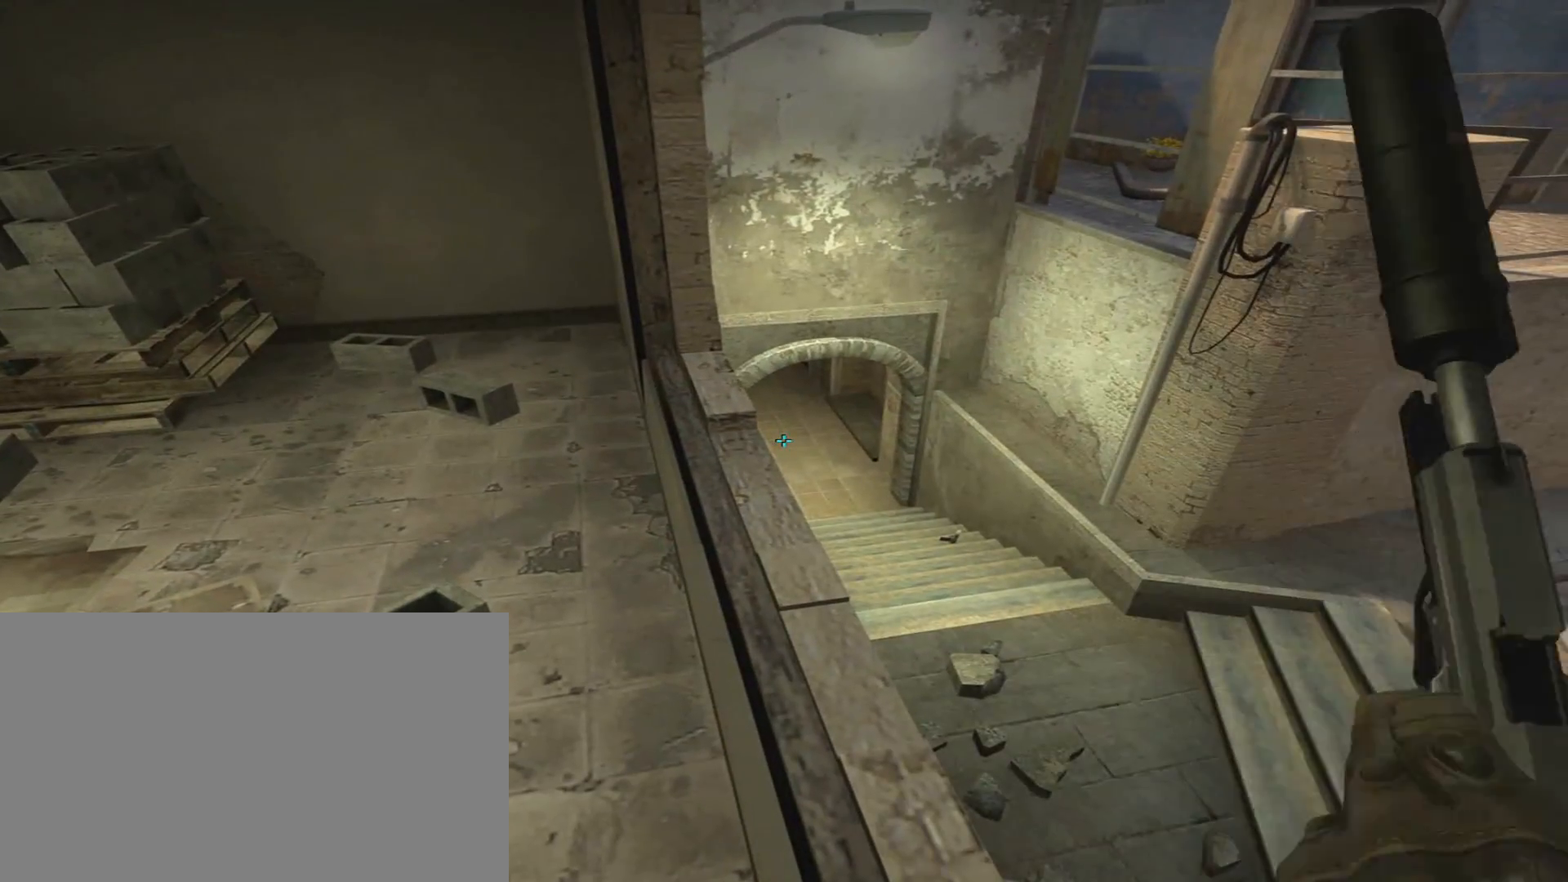
{"keys": [], "mouse": [], "events": []}
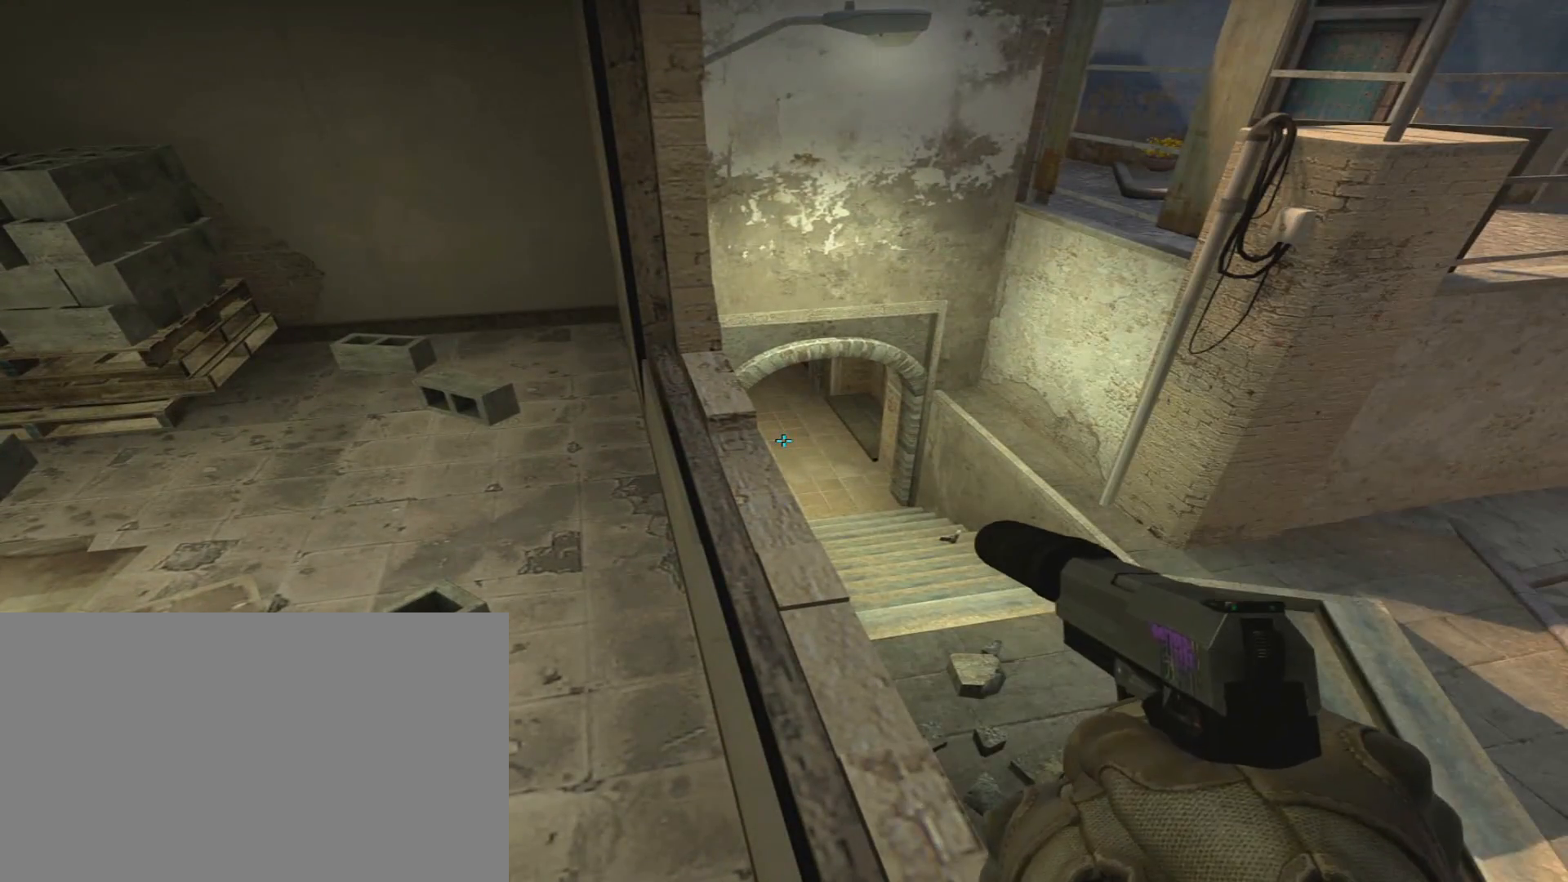
{"keys": [], "mouse": [], "events": []}
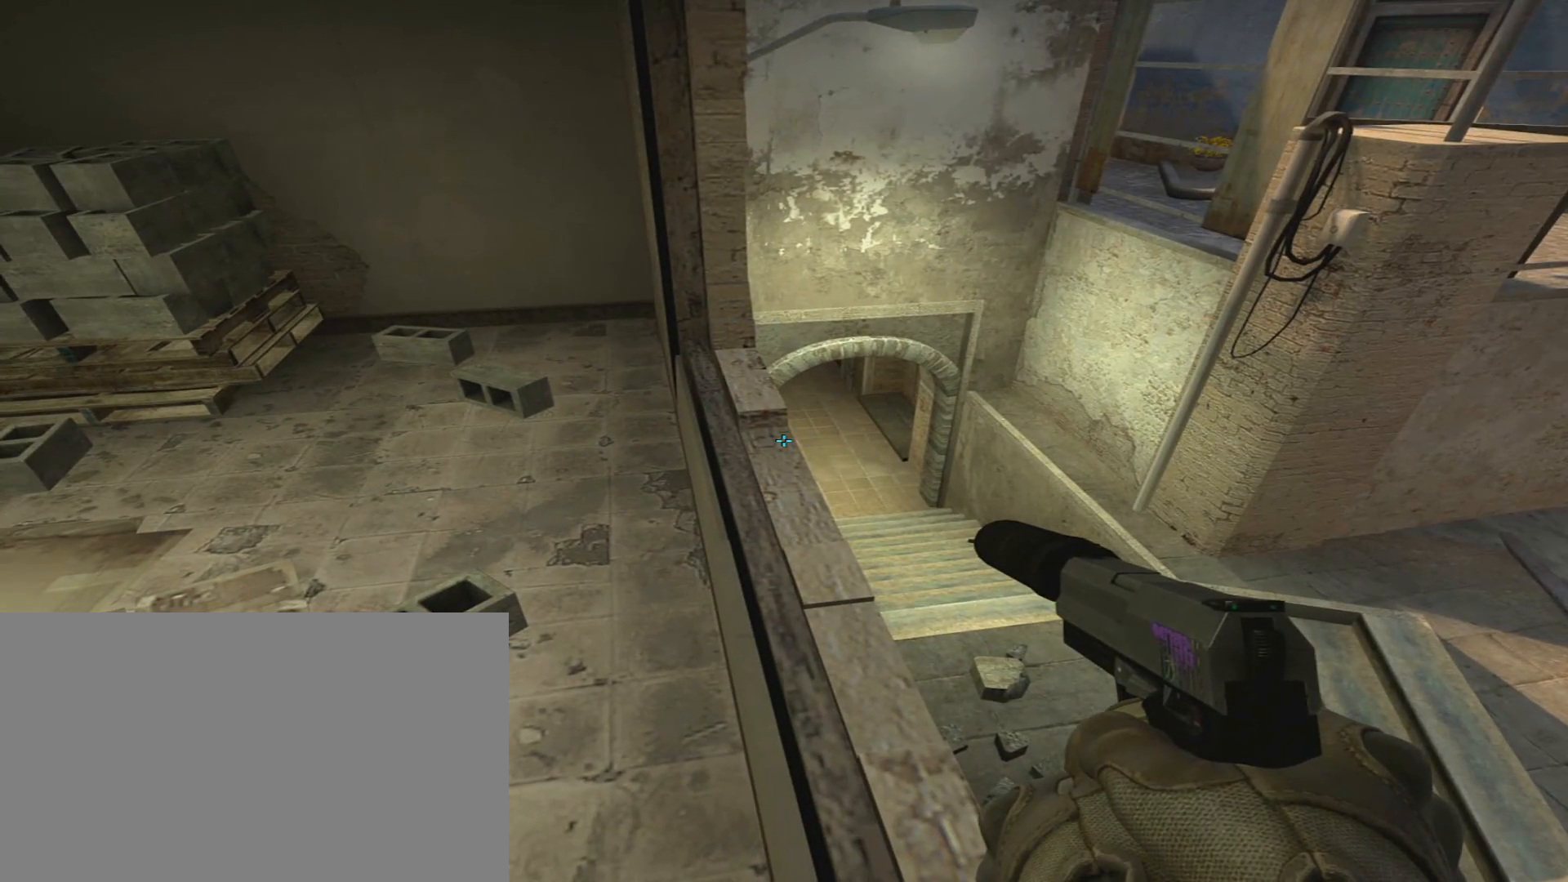
{"keys": [], "mouse": [], "events": []}
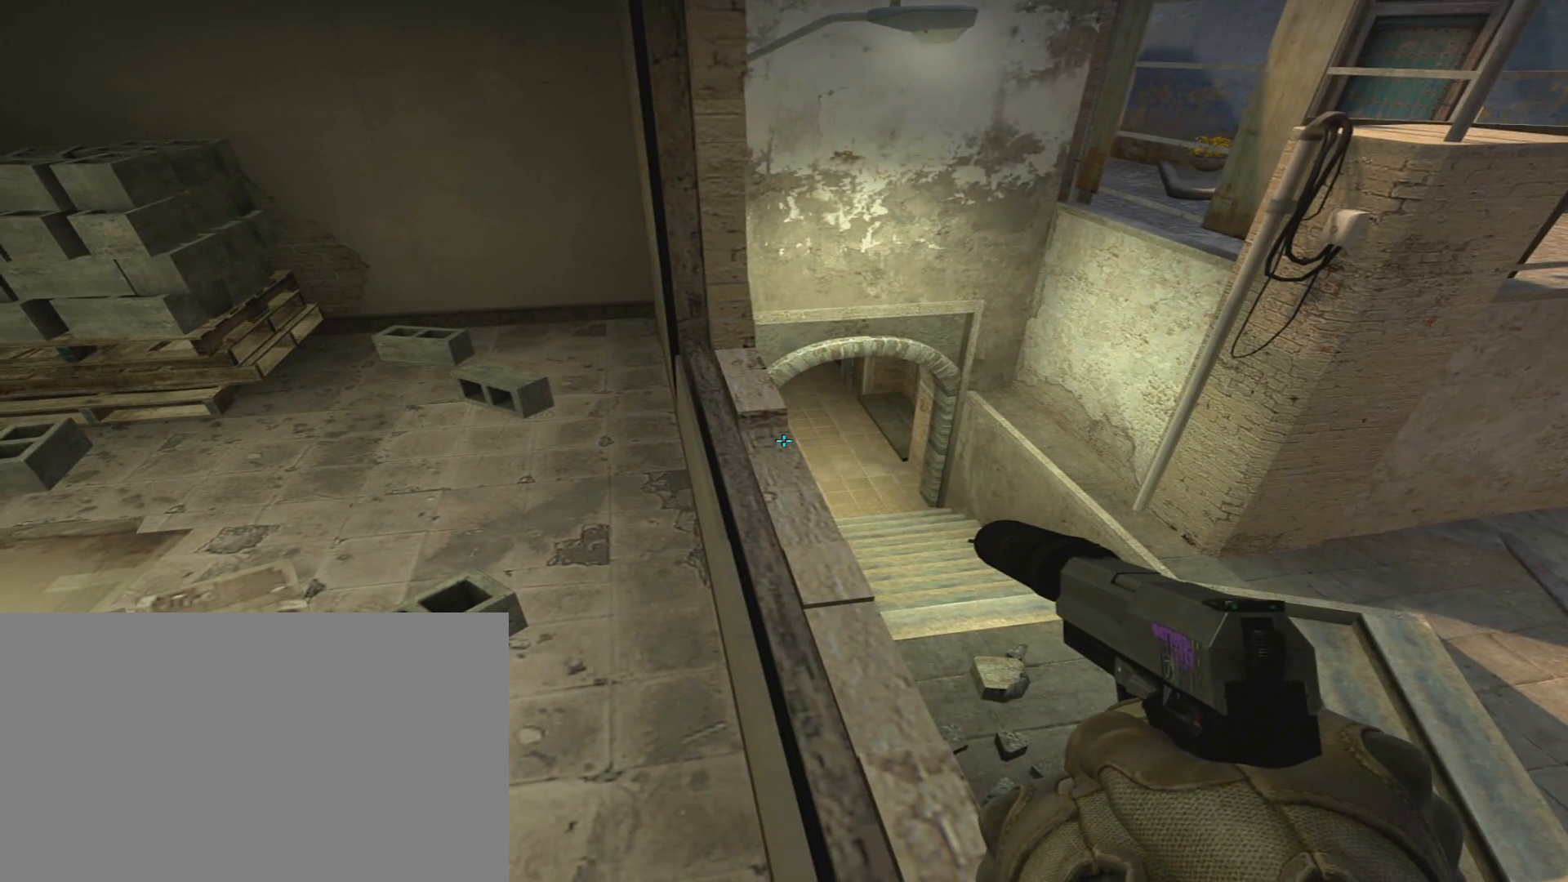
{"keys": ["w"], "mouse": [], "events": [[67, "s", "down"], [251, "3", "down"], [301, "3", "up"], [301, "s", "up"], [484, "w", "down"]]}
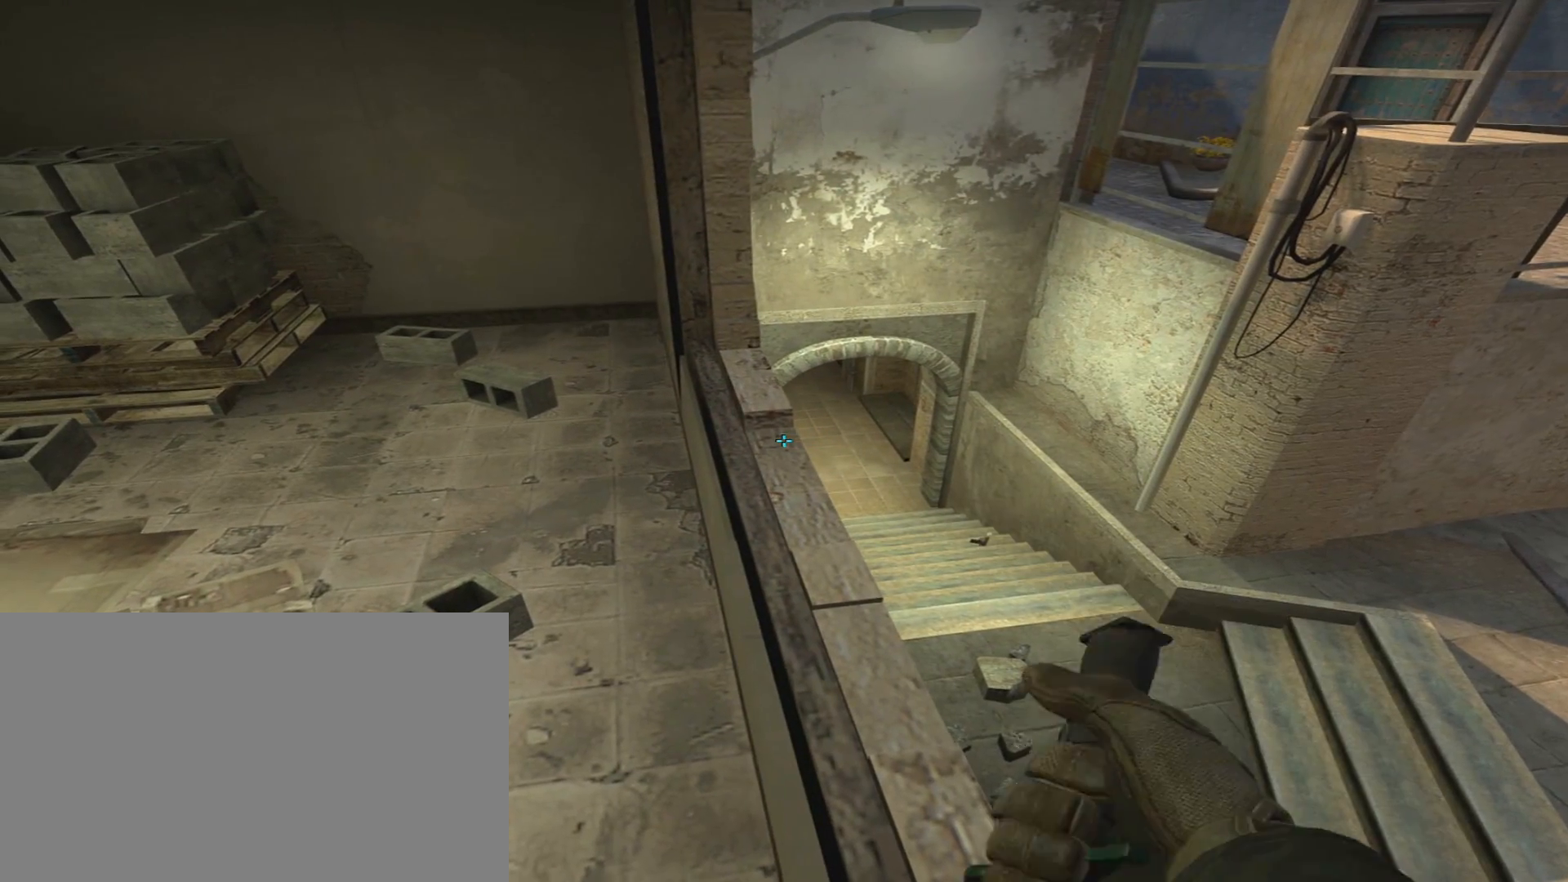
{"keys": ["w"], "mouse": [], "events": [[150, "f", "down"], [234, "f", "up"]]}
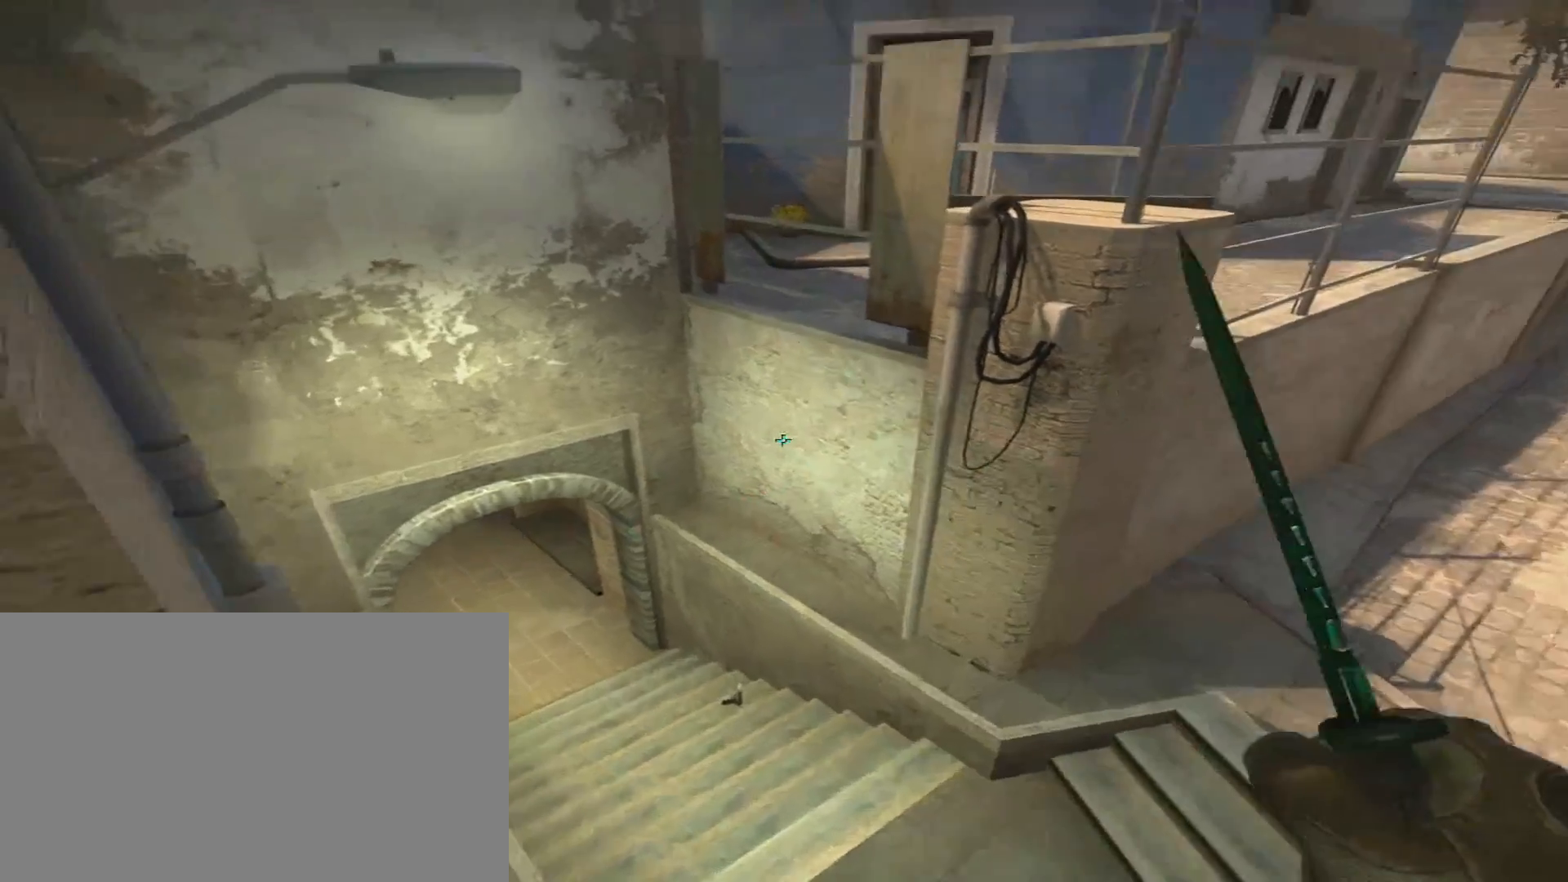
{"keys": ["d"], "mouse": [], "events": [[16, "d", "down"], [16, "space", "down"], [66, "w", "up"], [200, "w", "down"], [484, "space", "up"], [484, "w", "up"]]}
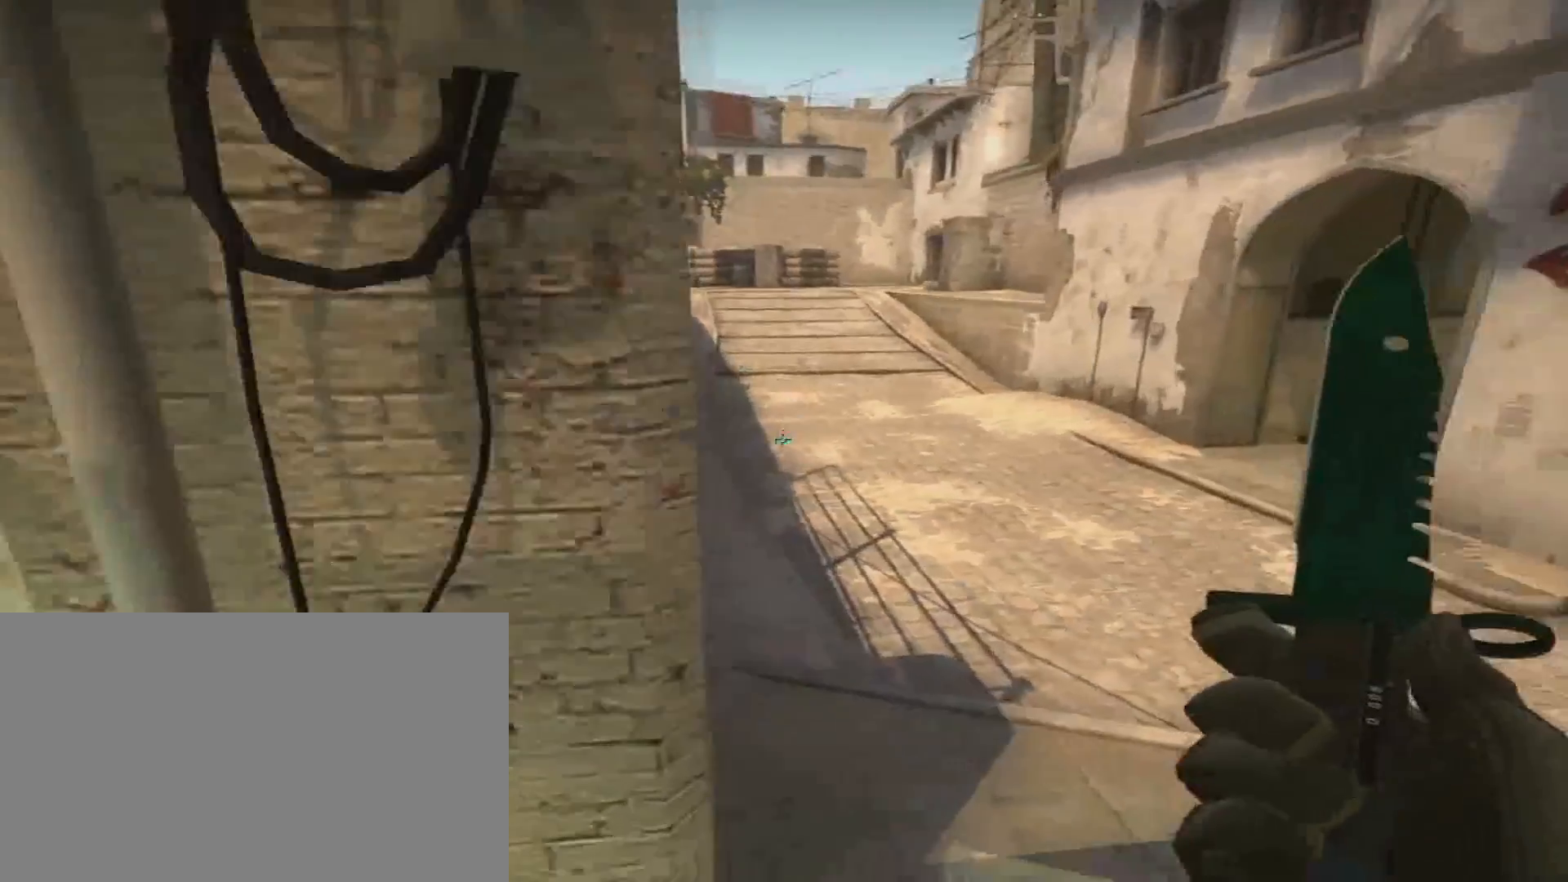
{"keys": ["ctrl", "space", "w"], "mouse": [], "events": [[34, "d", "up"], [134, "ctrl", "down"], [134, "d", "down"], [134, "space", "down"], [134, "w", "down"], [150, "space", "up"], [200, "d", "up"], [250, "w", "up"], [484, "space", "down"], [484, "w", "down"]]}
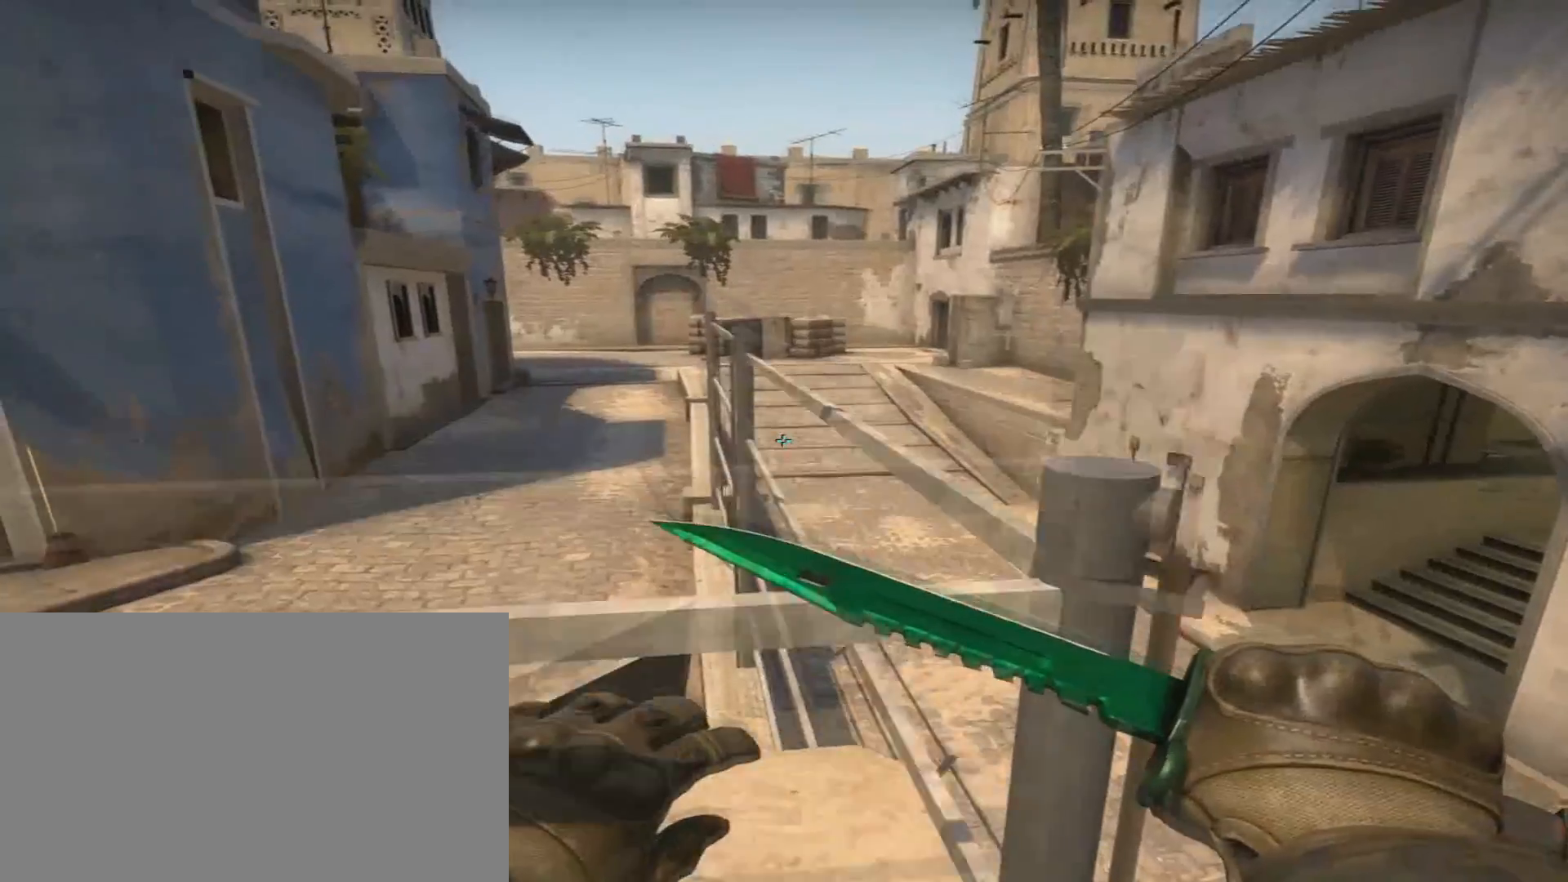
{"keys": ["ctrl", "w"], "mouse": [], "events": [[167, "space", "up"]]}
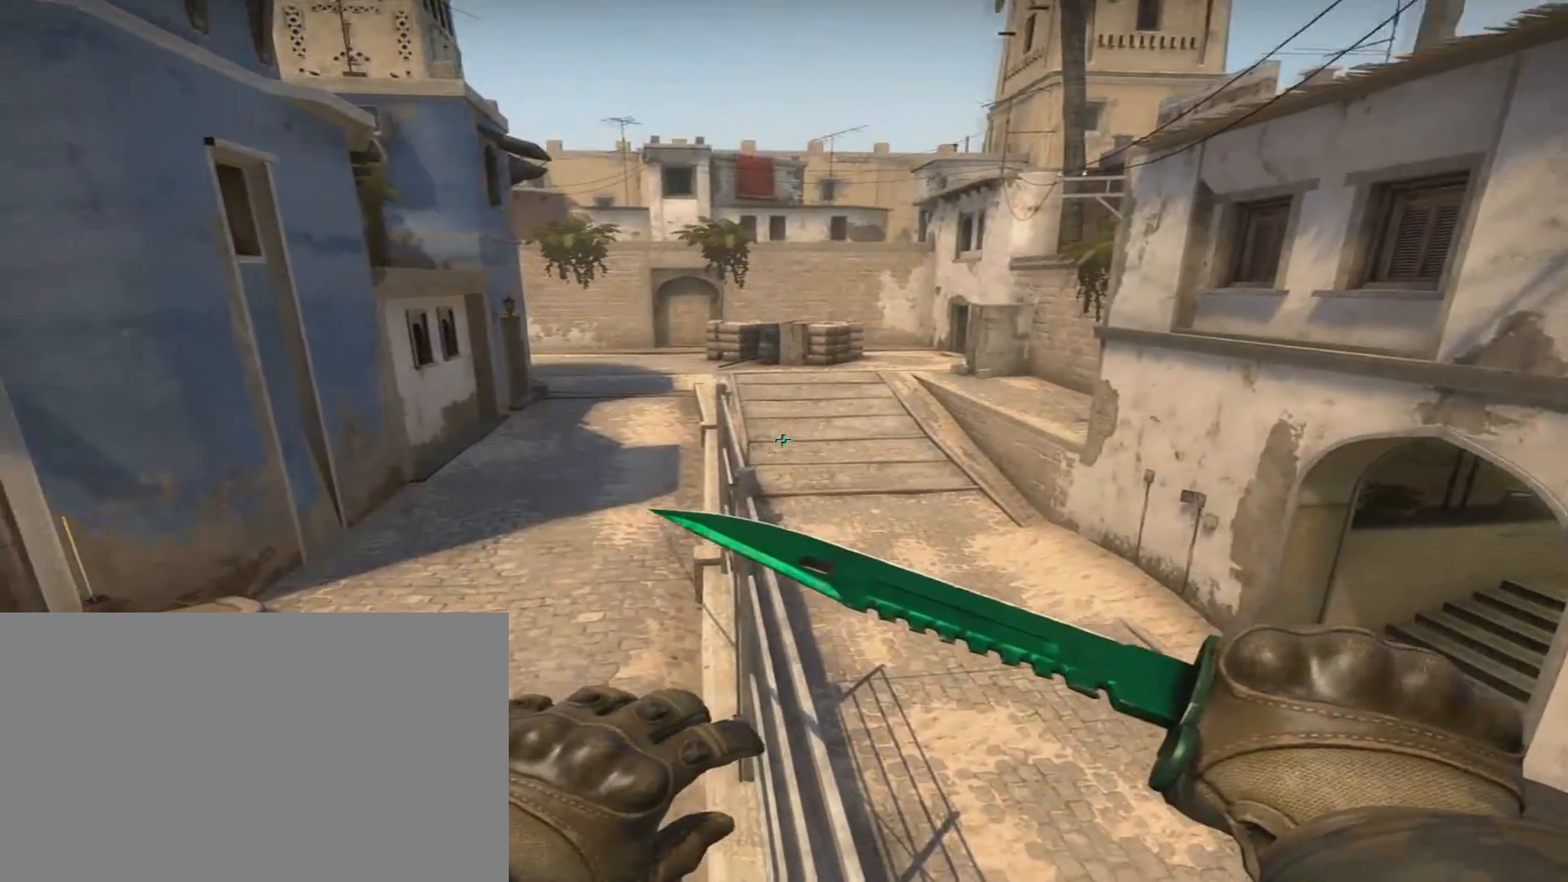
{"keys": ["ctrl", "d"], "mouse": [], "events": [[284, "d", "down"], [367, "w", "up"]]}
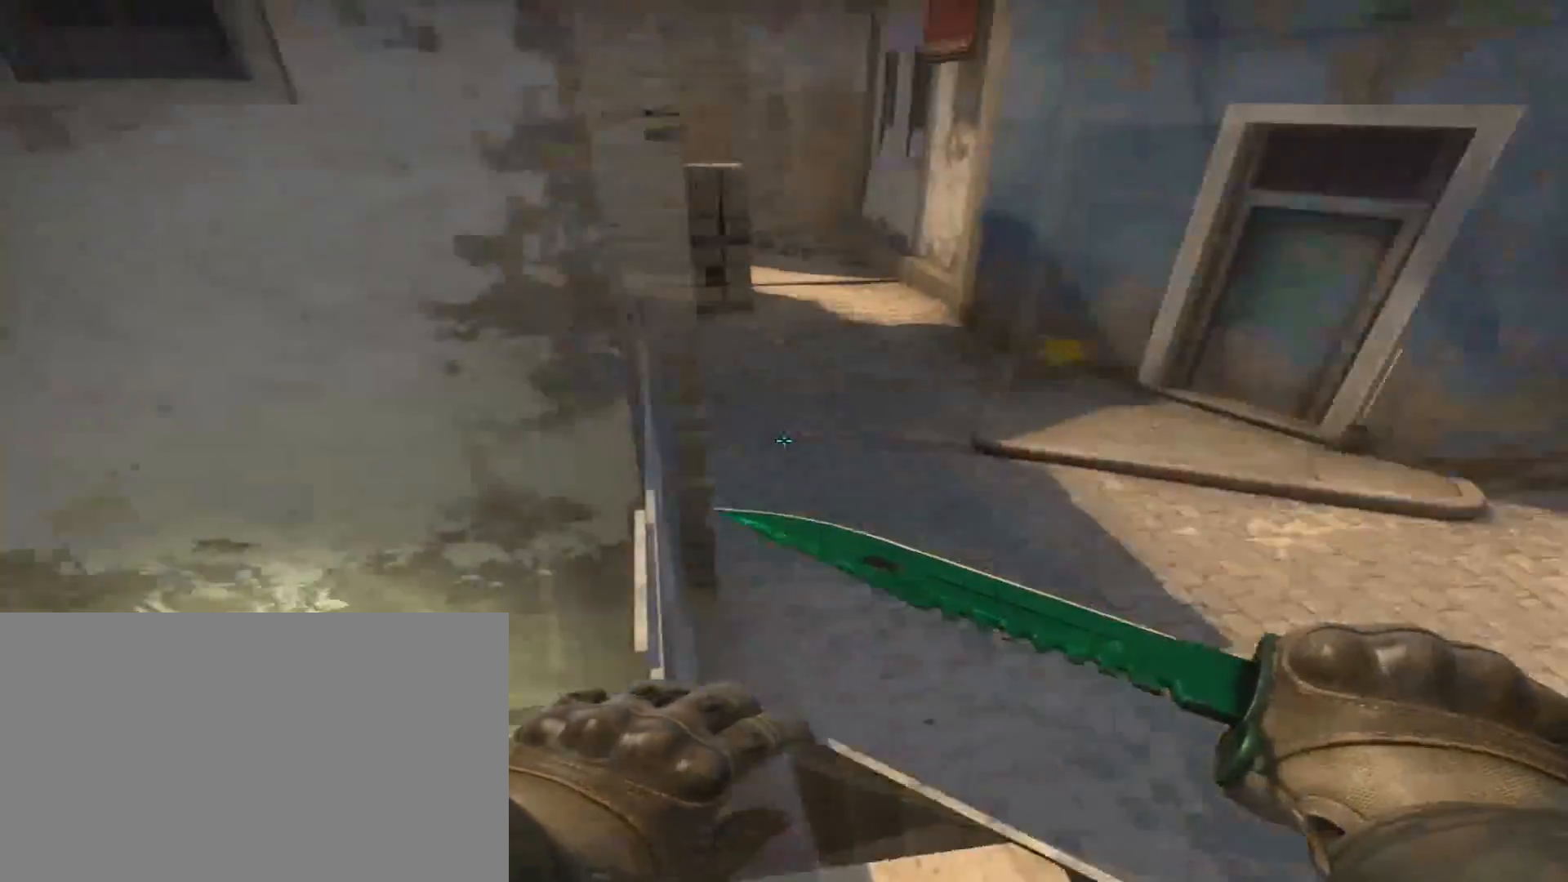
{"keys": ["ctrl"], "mouse": [], "events": [[50, "d", "up"], [100, "a", "down"], [250, "w", "down"], [433, "a", "up"], [433, "w", "up"]]}
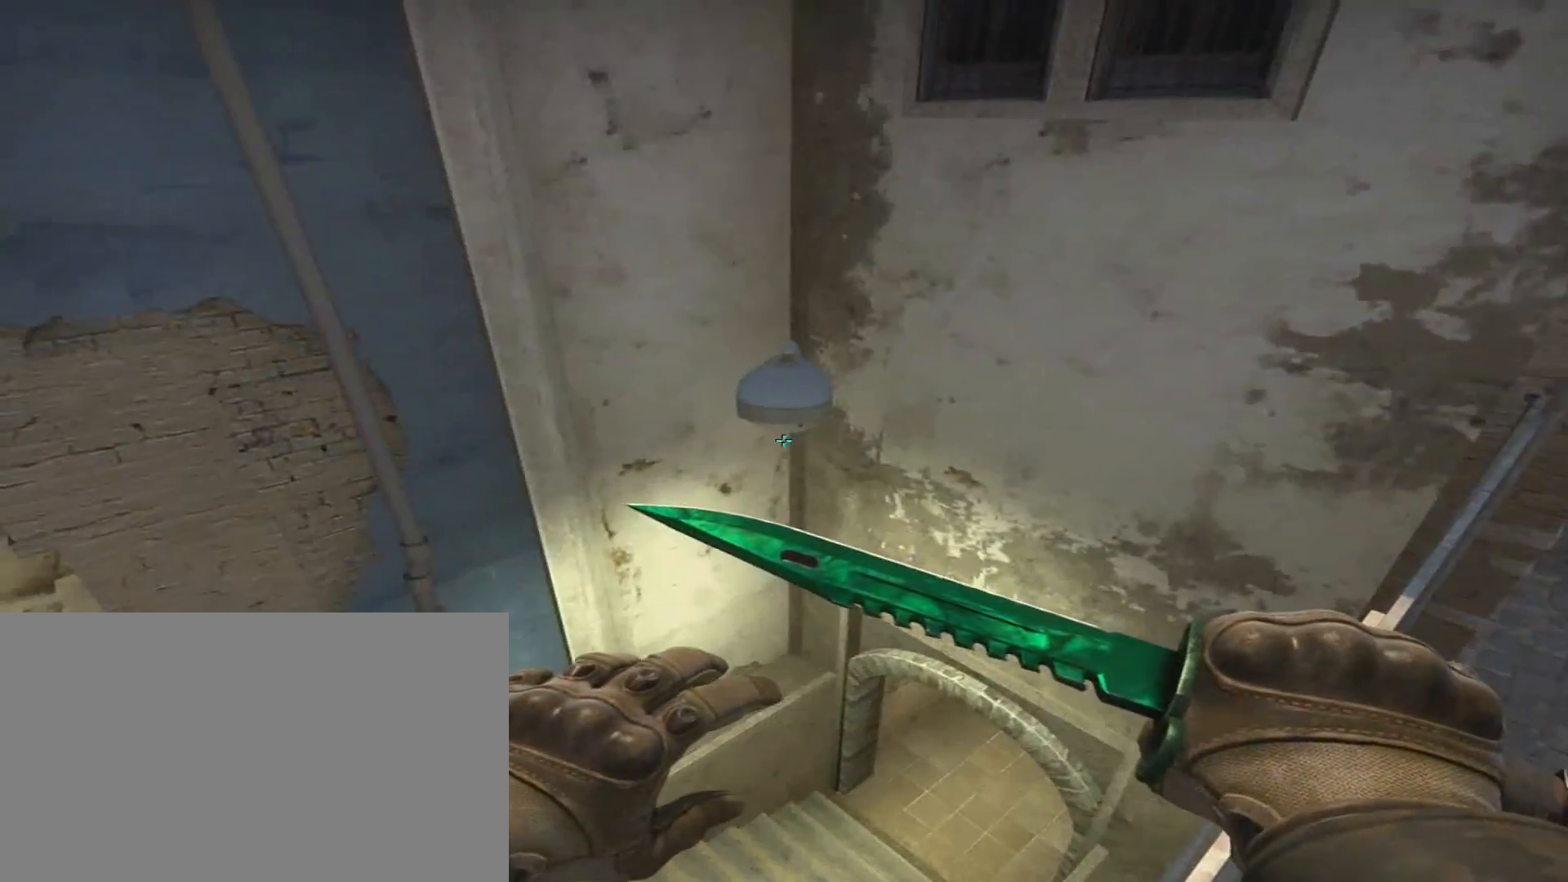
{"keys": [], "mouse": [], "events": [[267, "ctrl", "up"]]}
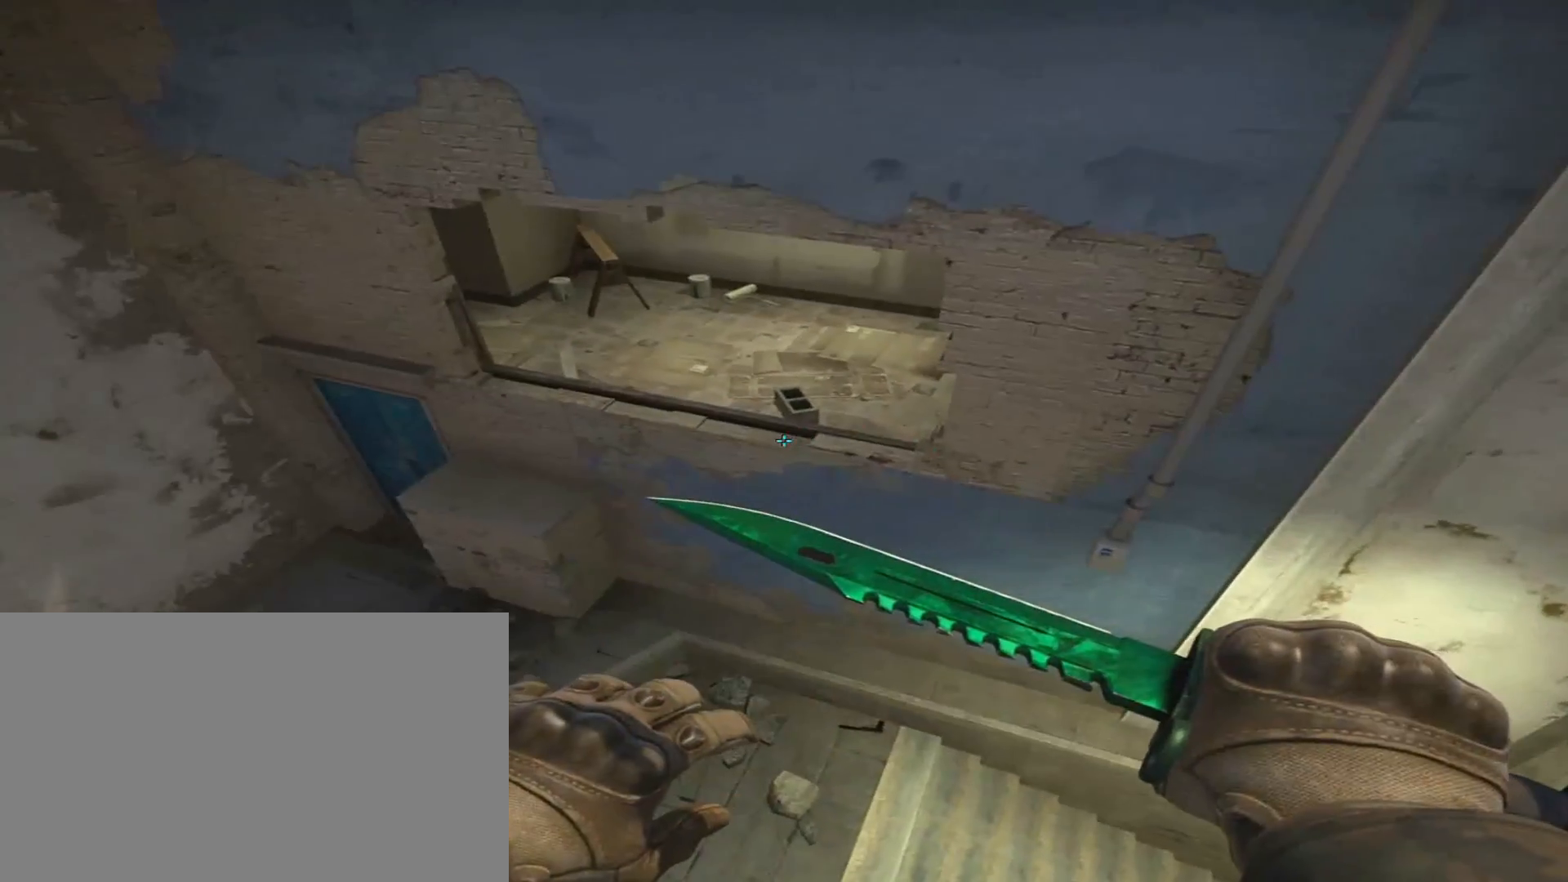
{"keys": [], "mouse": [], "events": []}
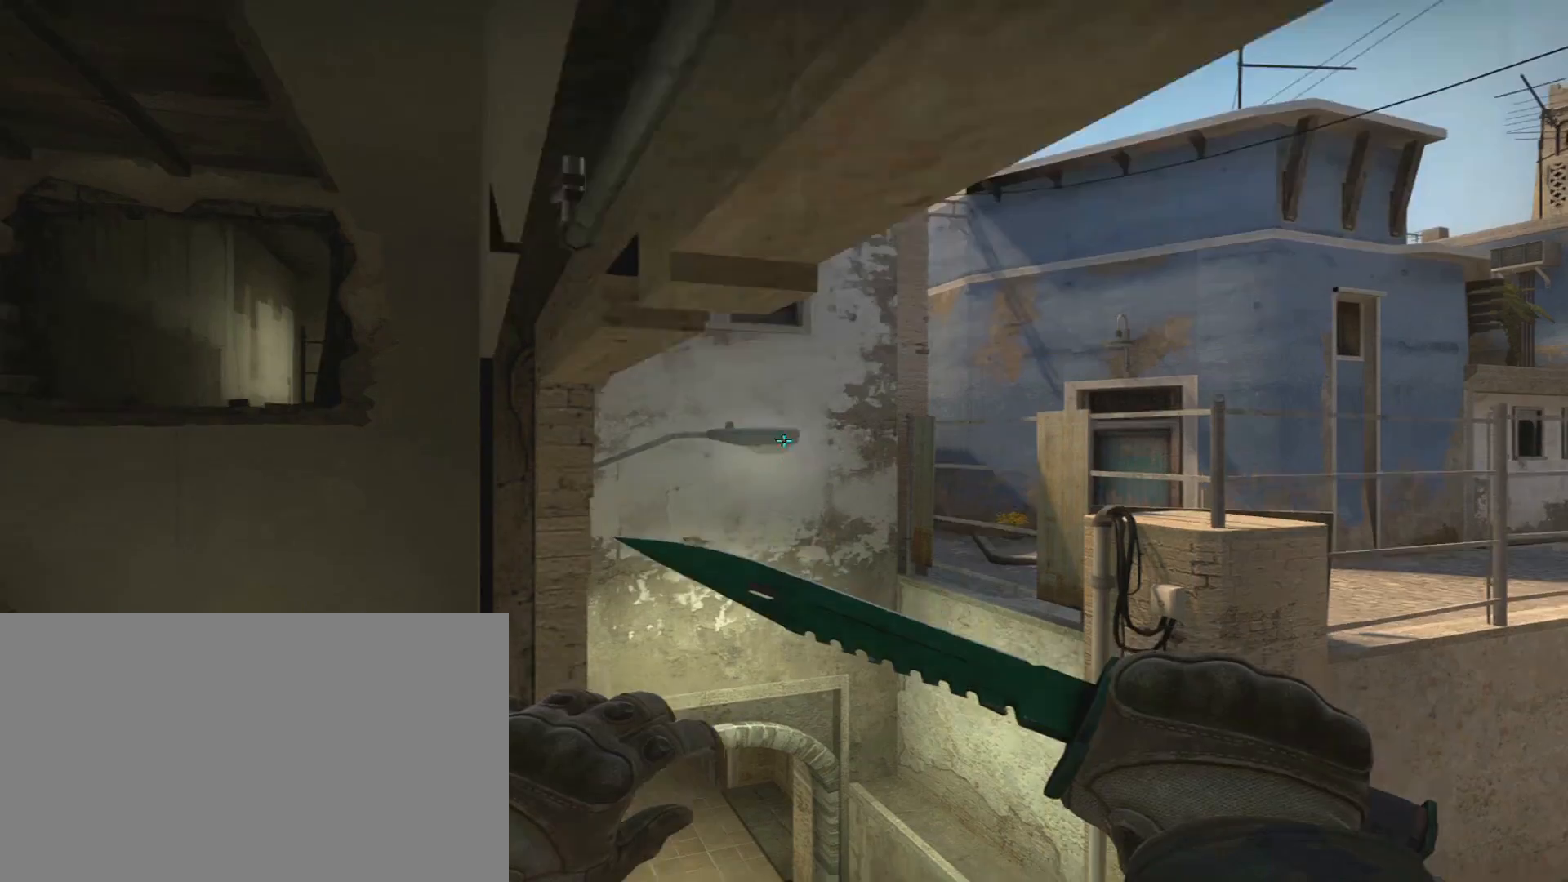
{"keys": [], "mouse": [], "events": []}
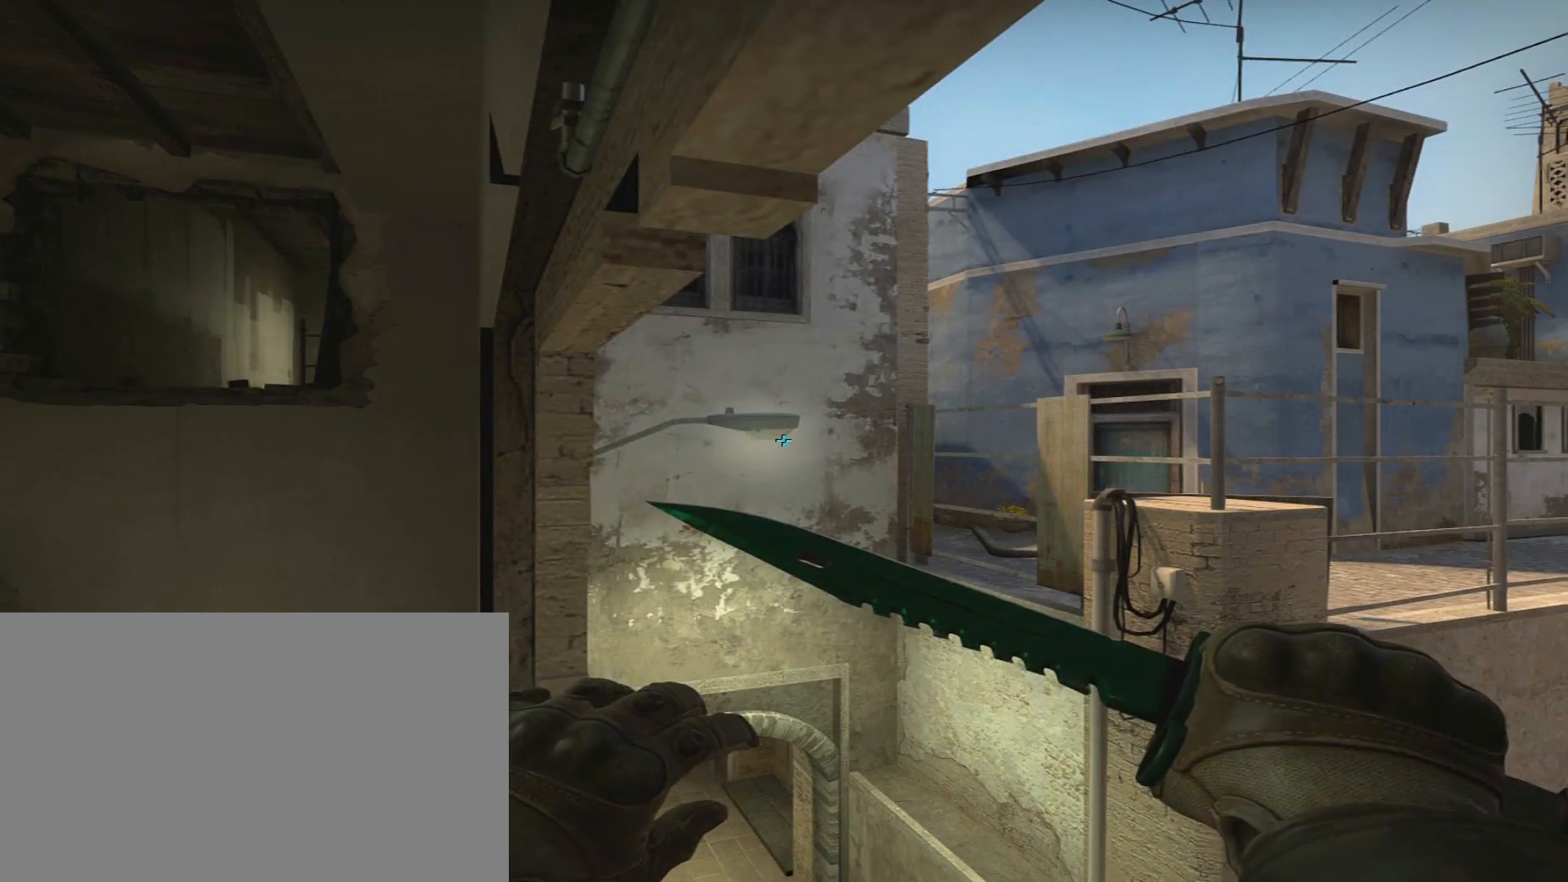
{"keys": [], "mouse": [], "events": []}
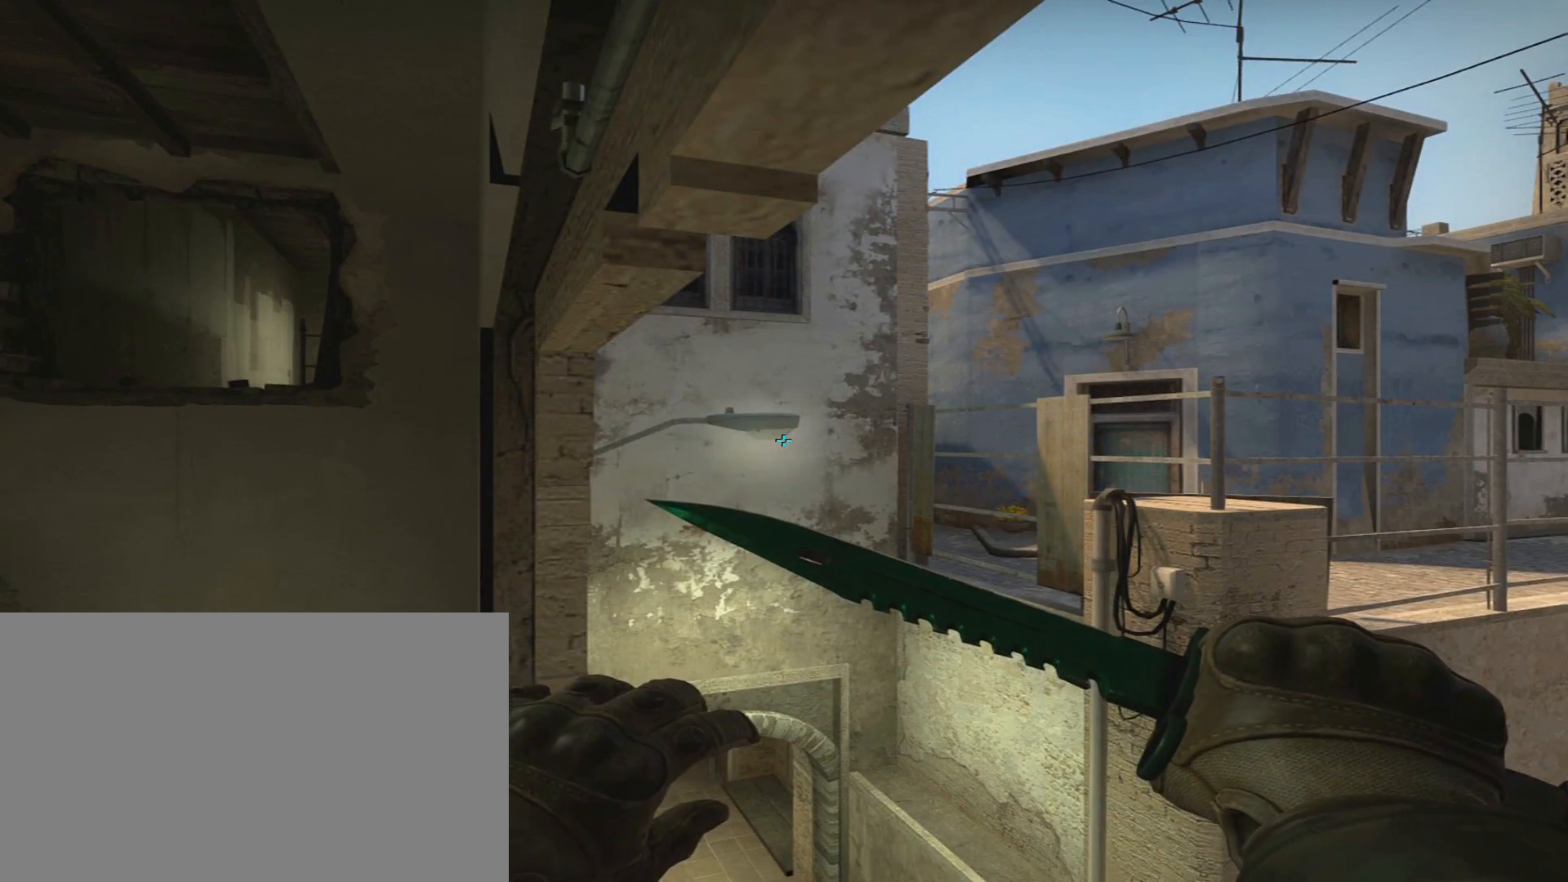
{"keys": [], "mouse": [], "events": []}